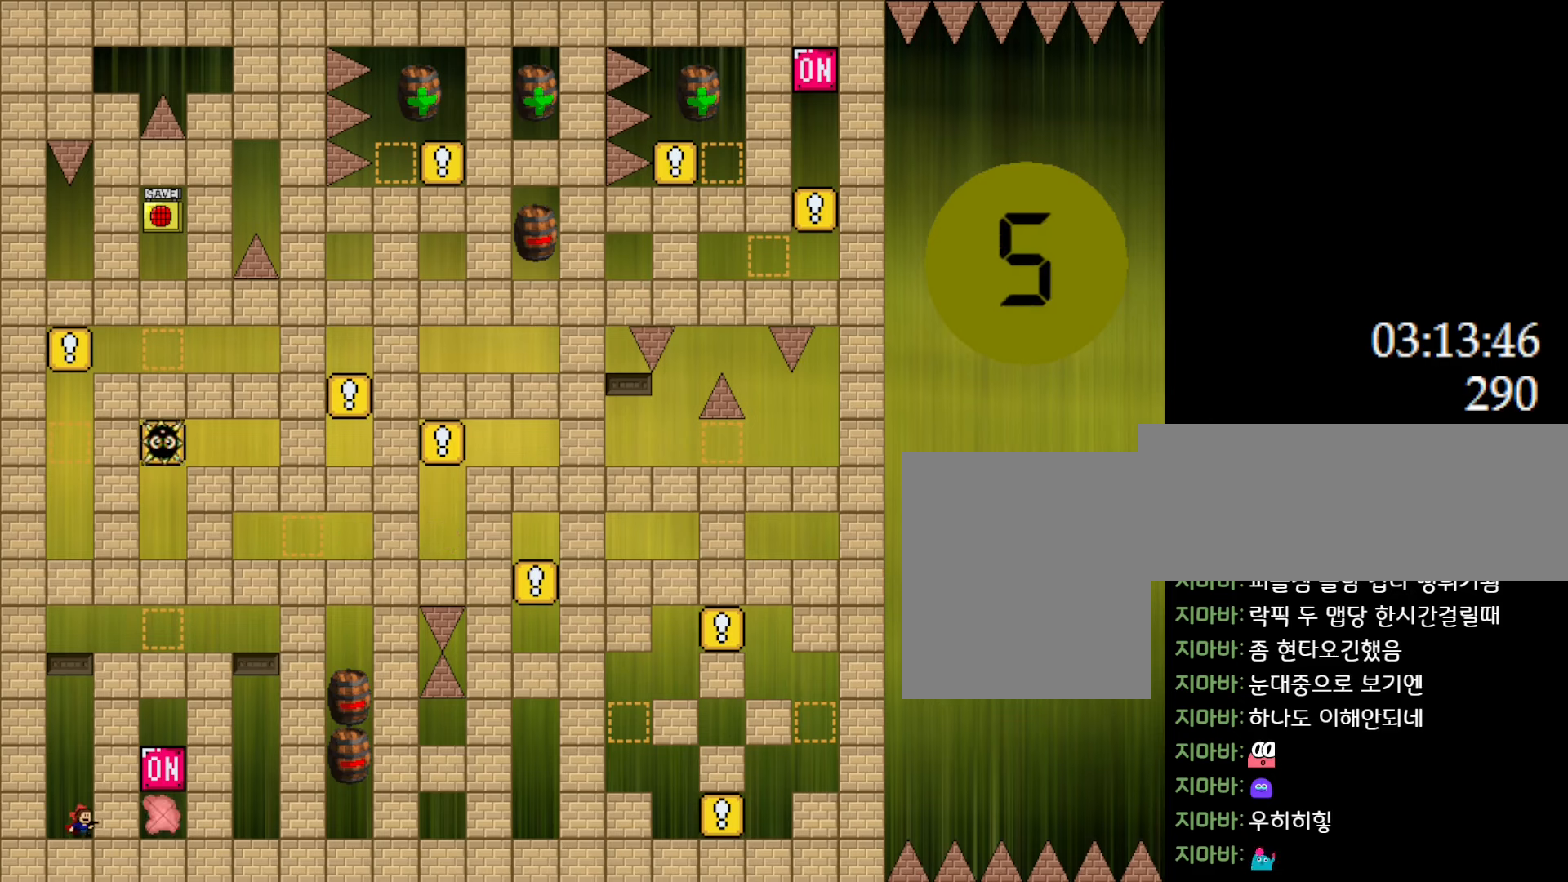
Gameplay with keyboard; each line is a JSON object with the keys held at the frame after it. "events" lists presses ("down") and releases ("up") of "down", "l_up", "left", "r", "r_up", "right", "up" and "z" between this image and that frame as [ms after this image, input, new state], when the widget could be followed in between. No other keys are recorded. Mouse input is not recorded. Key names are as the overlay labels them; some are game actions (e.g. jump) rather than physical keys.
{"keys": ["l_up", "right"], "events": [[117, "l_up", "down"], [417, "l_up", "up"], [433, "right", "down"], [483, "l_up", "down"]]}
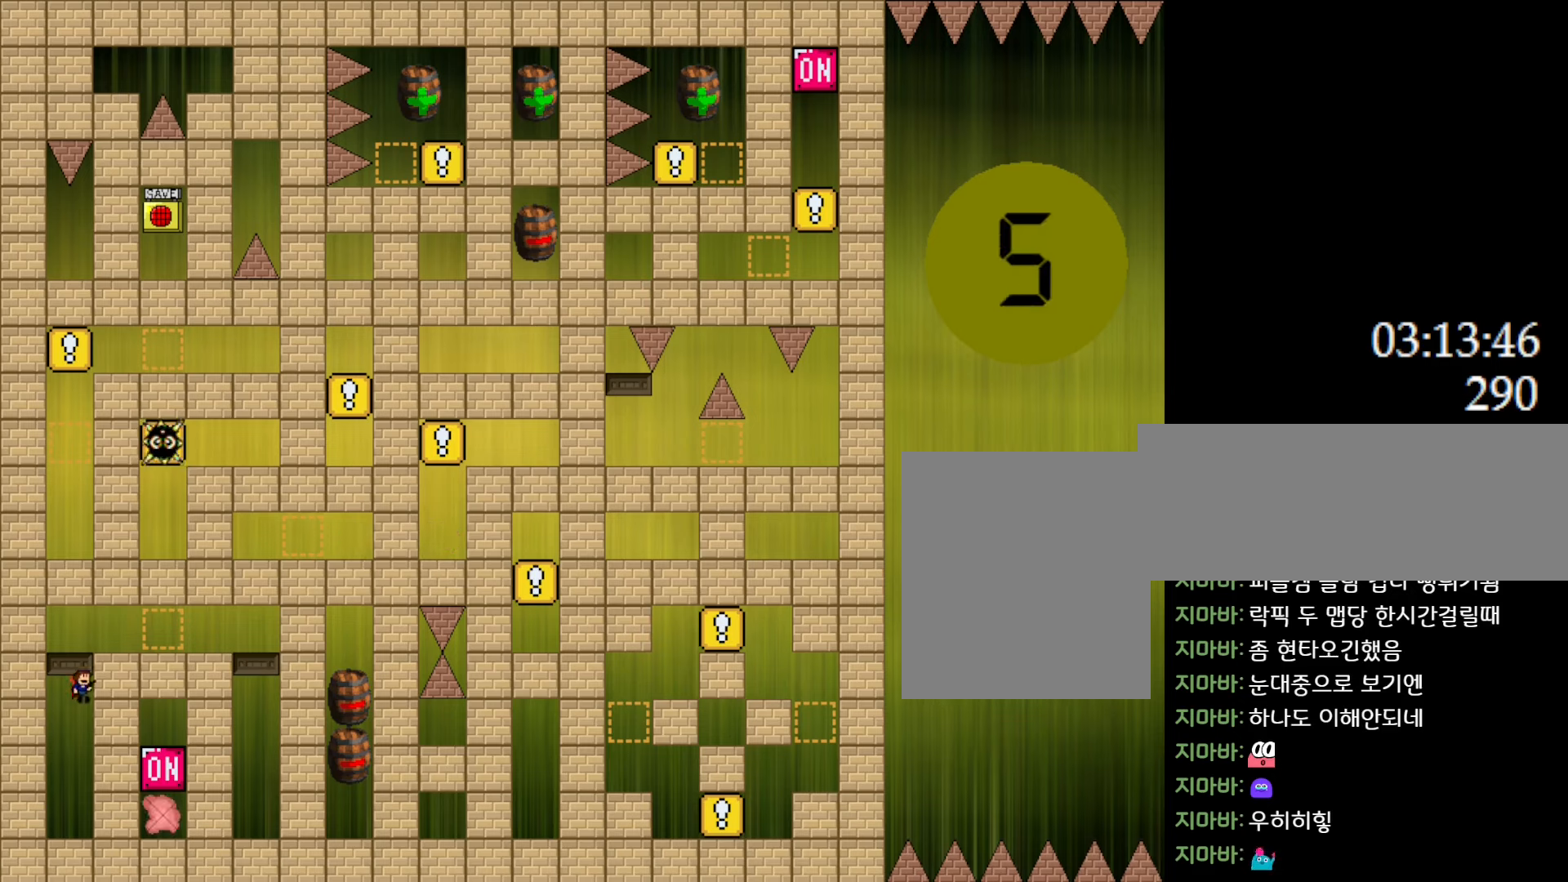
{"keys": ["right"], "events": [[300, "l_up", "up"]]}
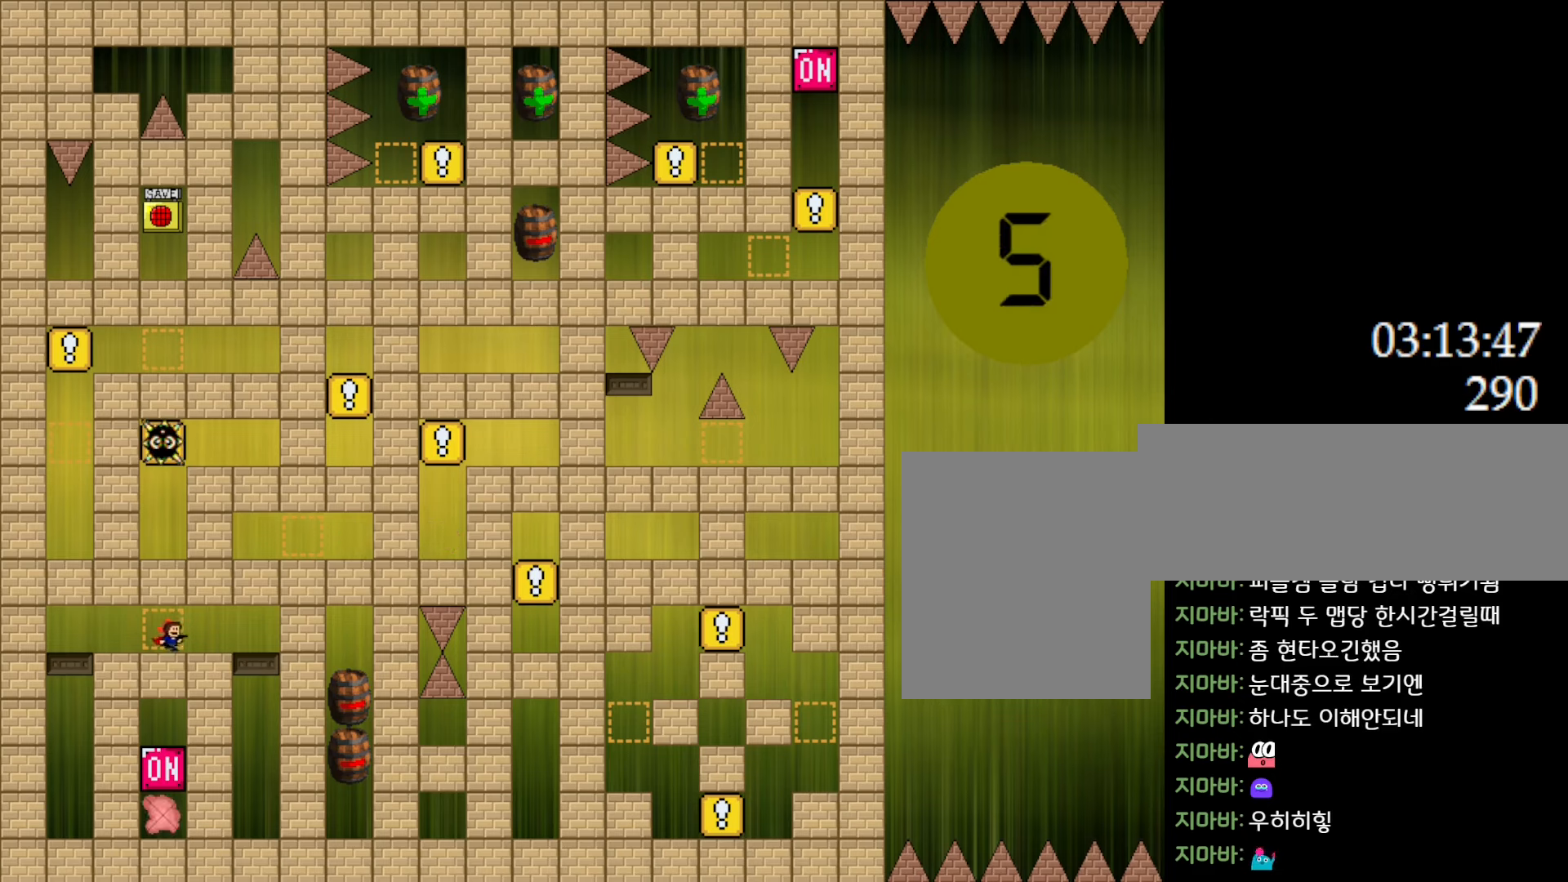
{"keys": [], "events": [[483, "right", "up"]]}
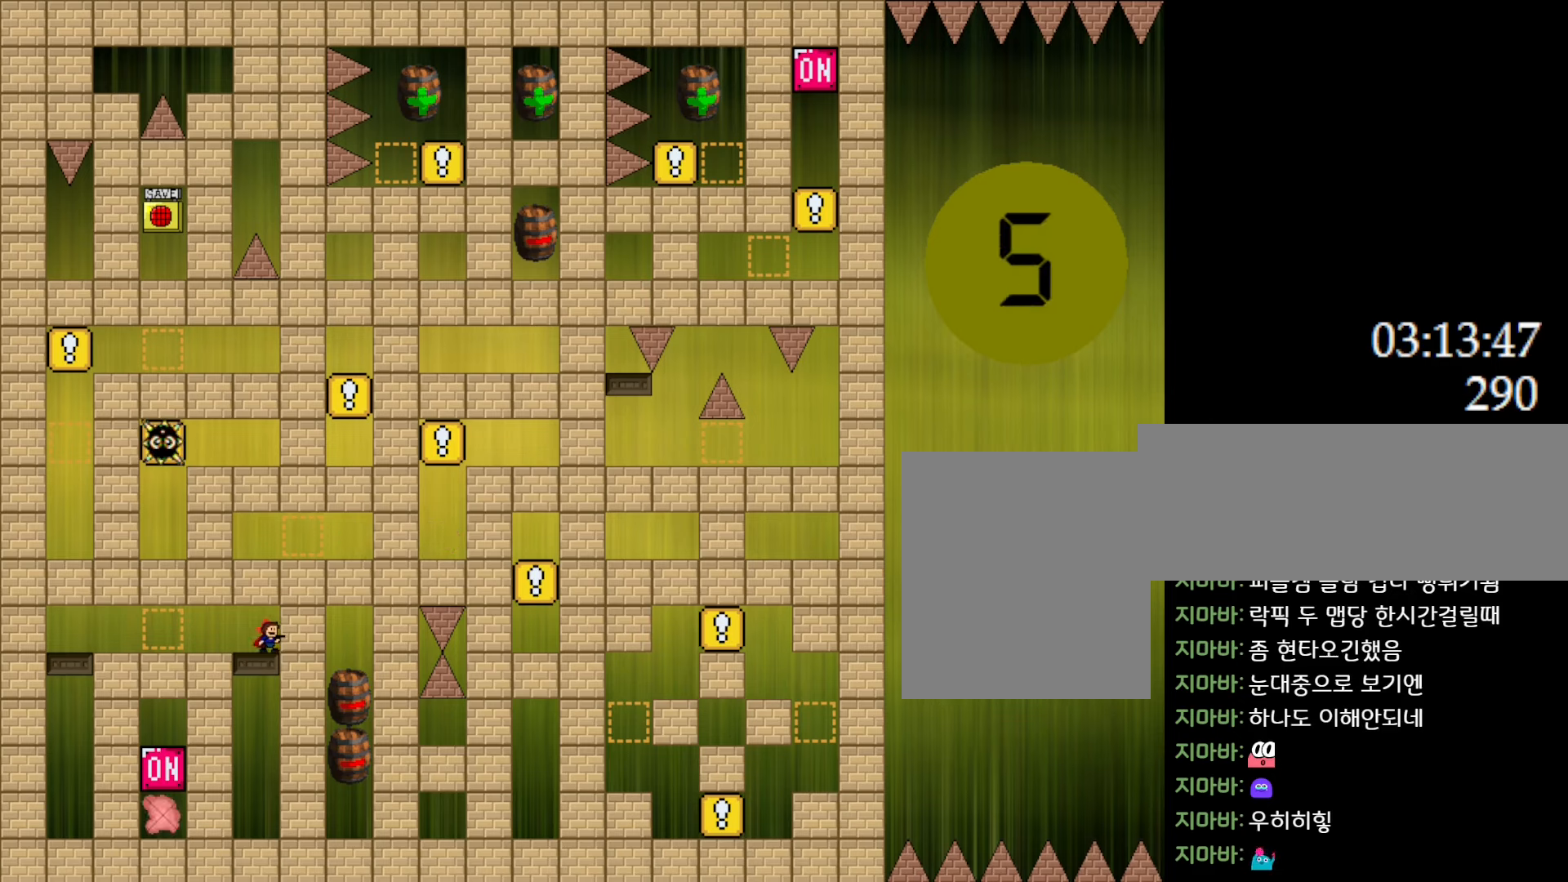
{"keys": [], "events": []}
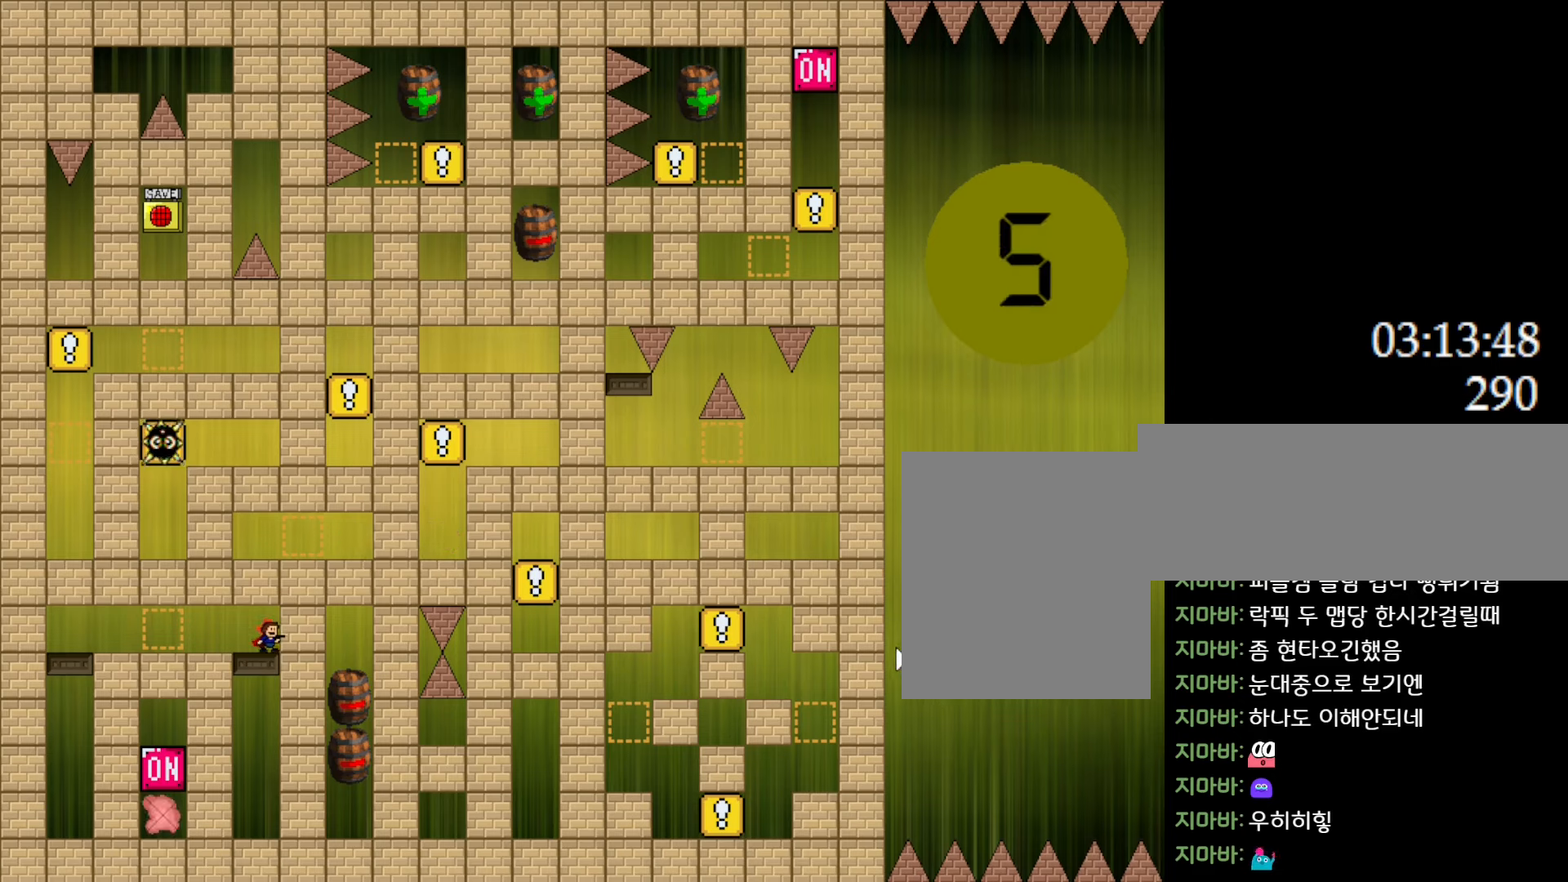
{"keys": [], "events": []}
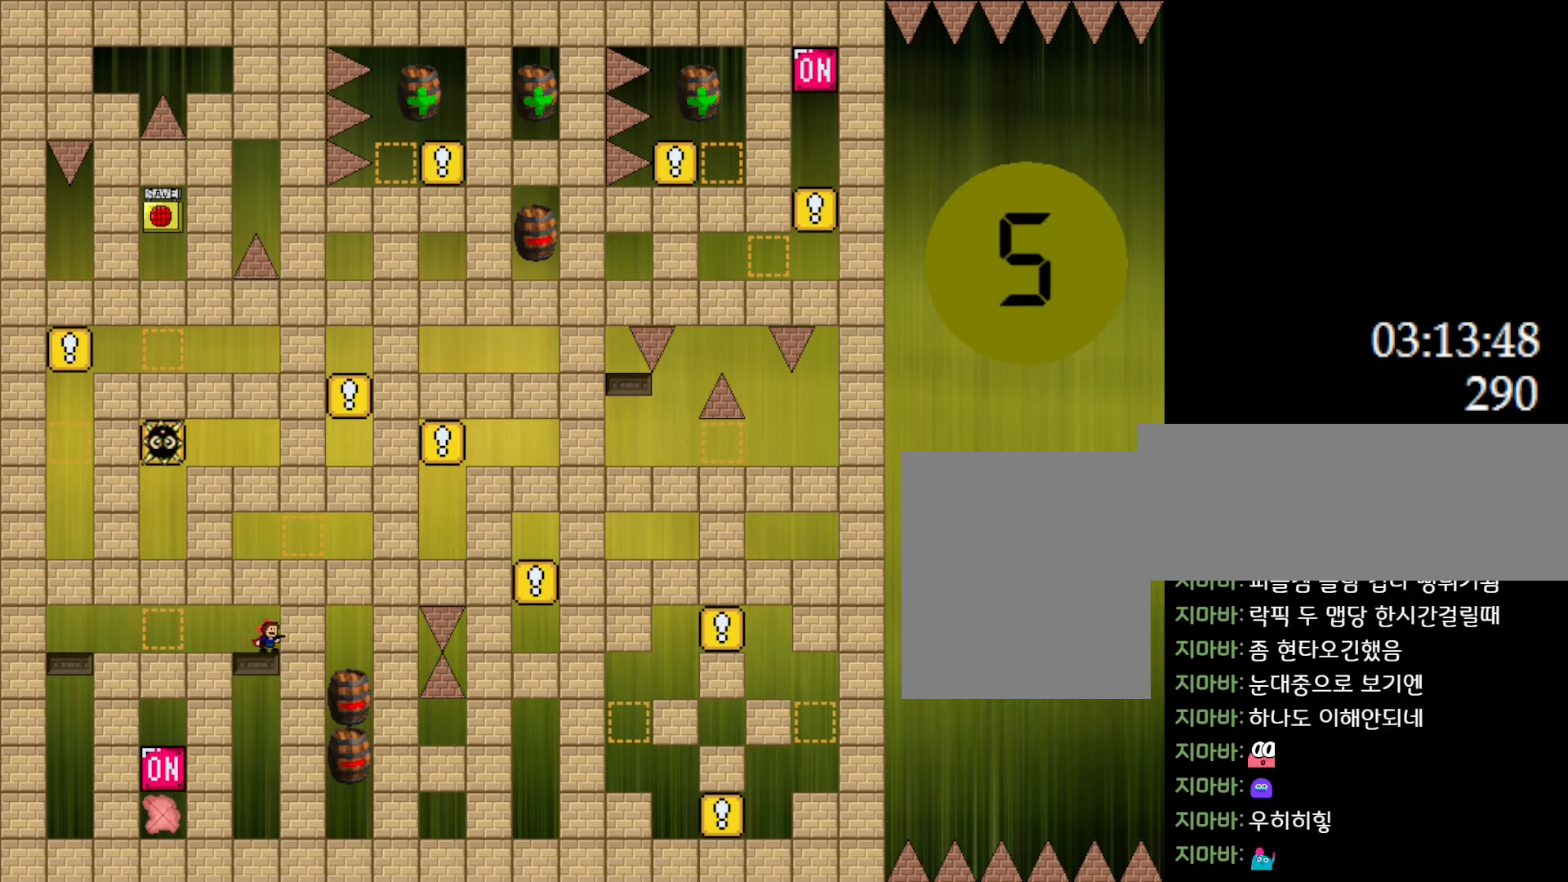
{"keys": [], "events": []}
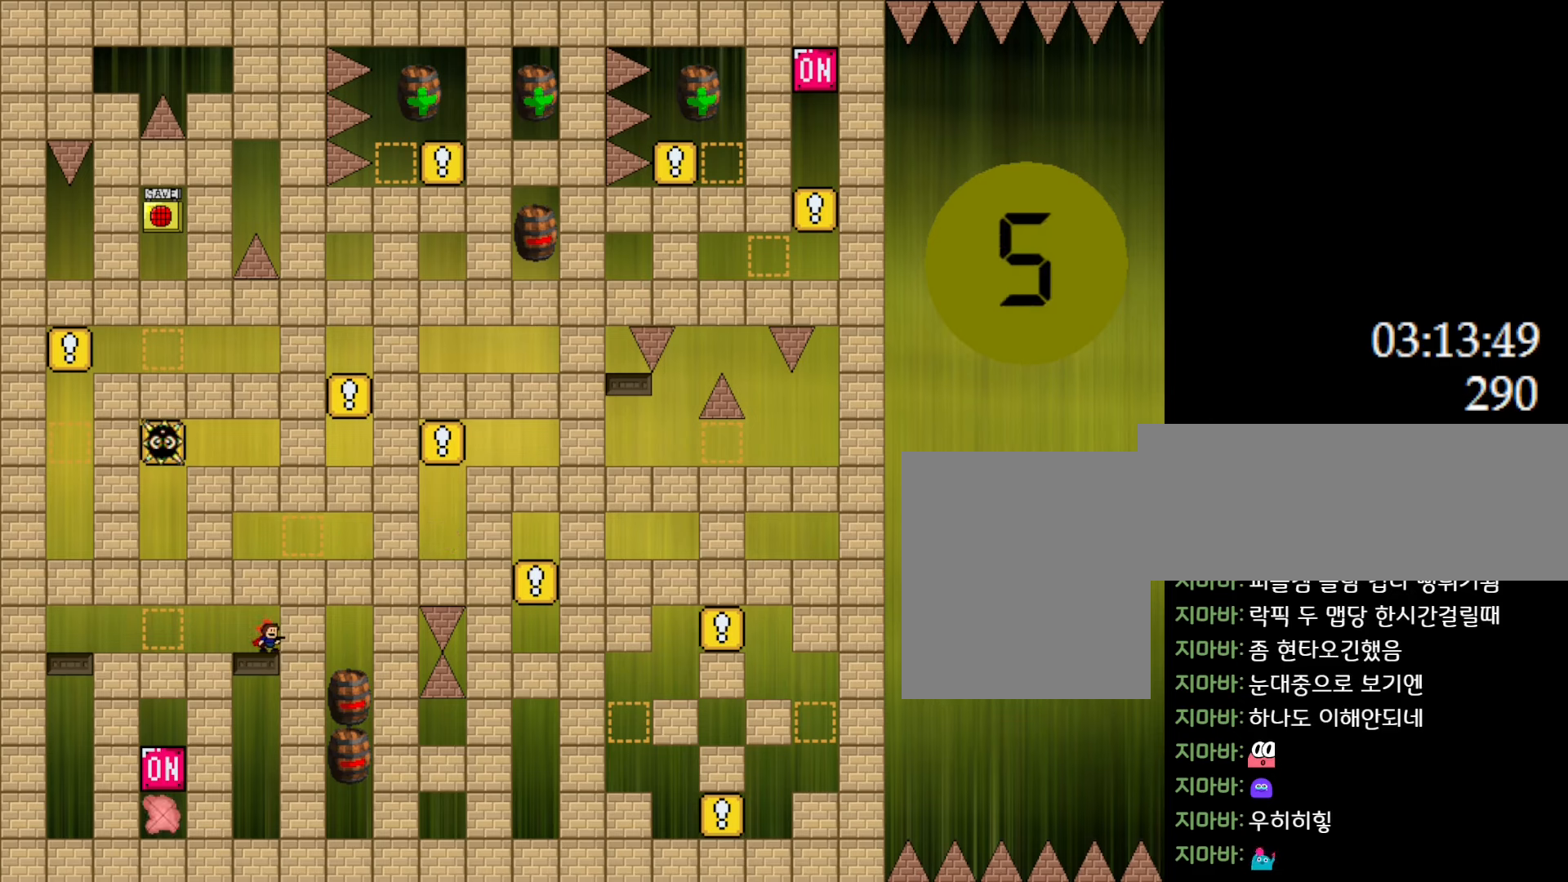
{"keys": [], "events": []}
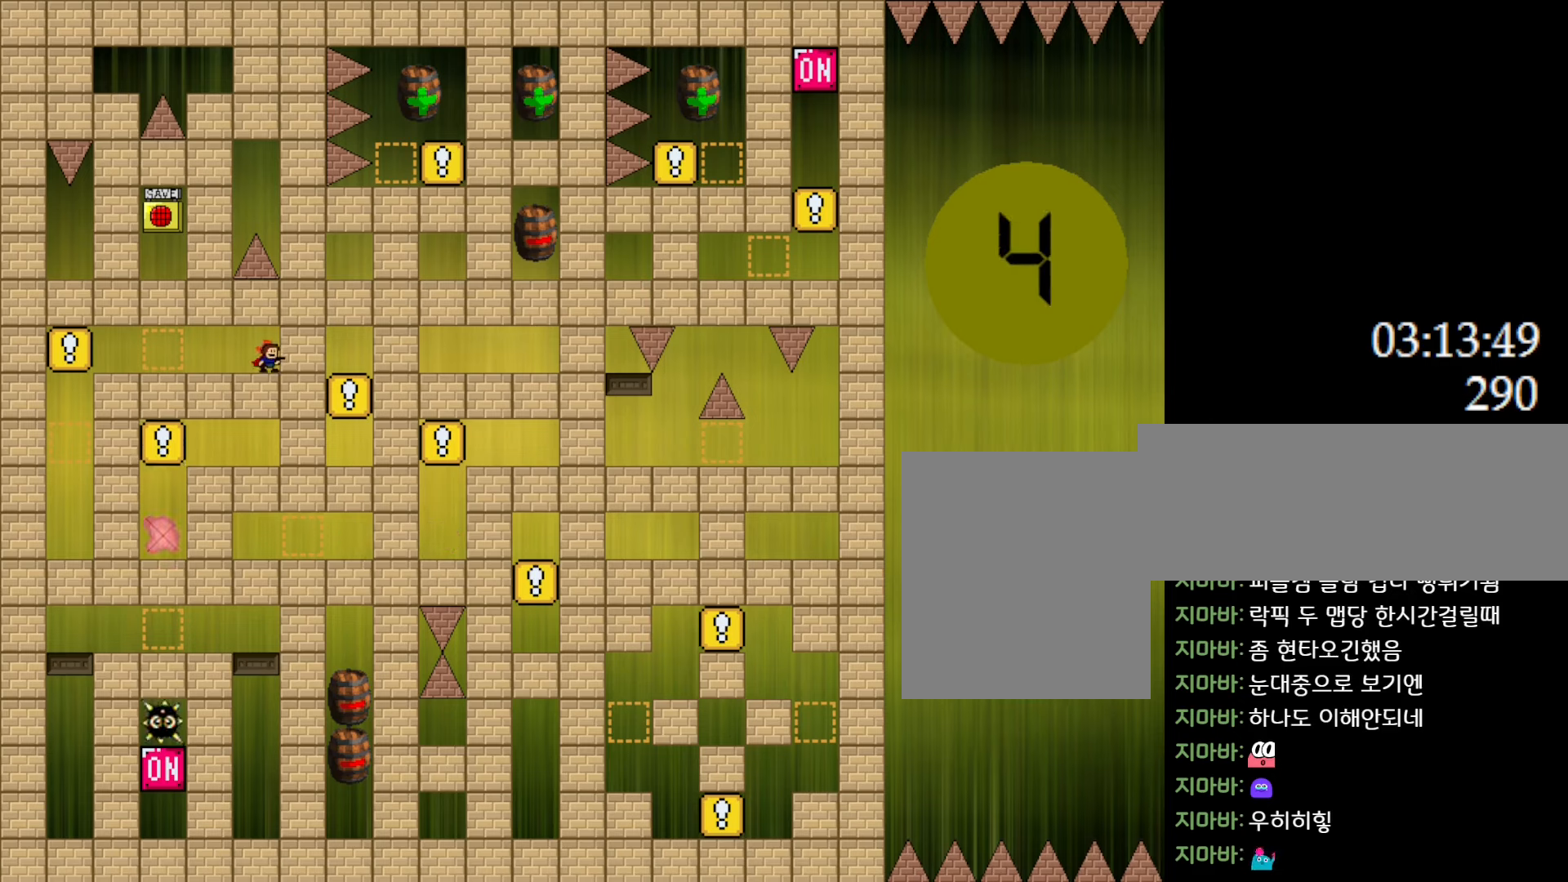
{"keys": [], "events": []}
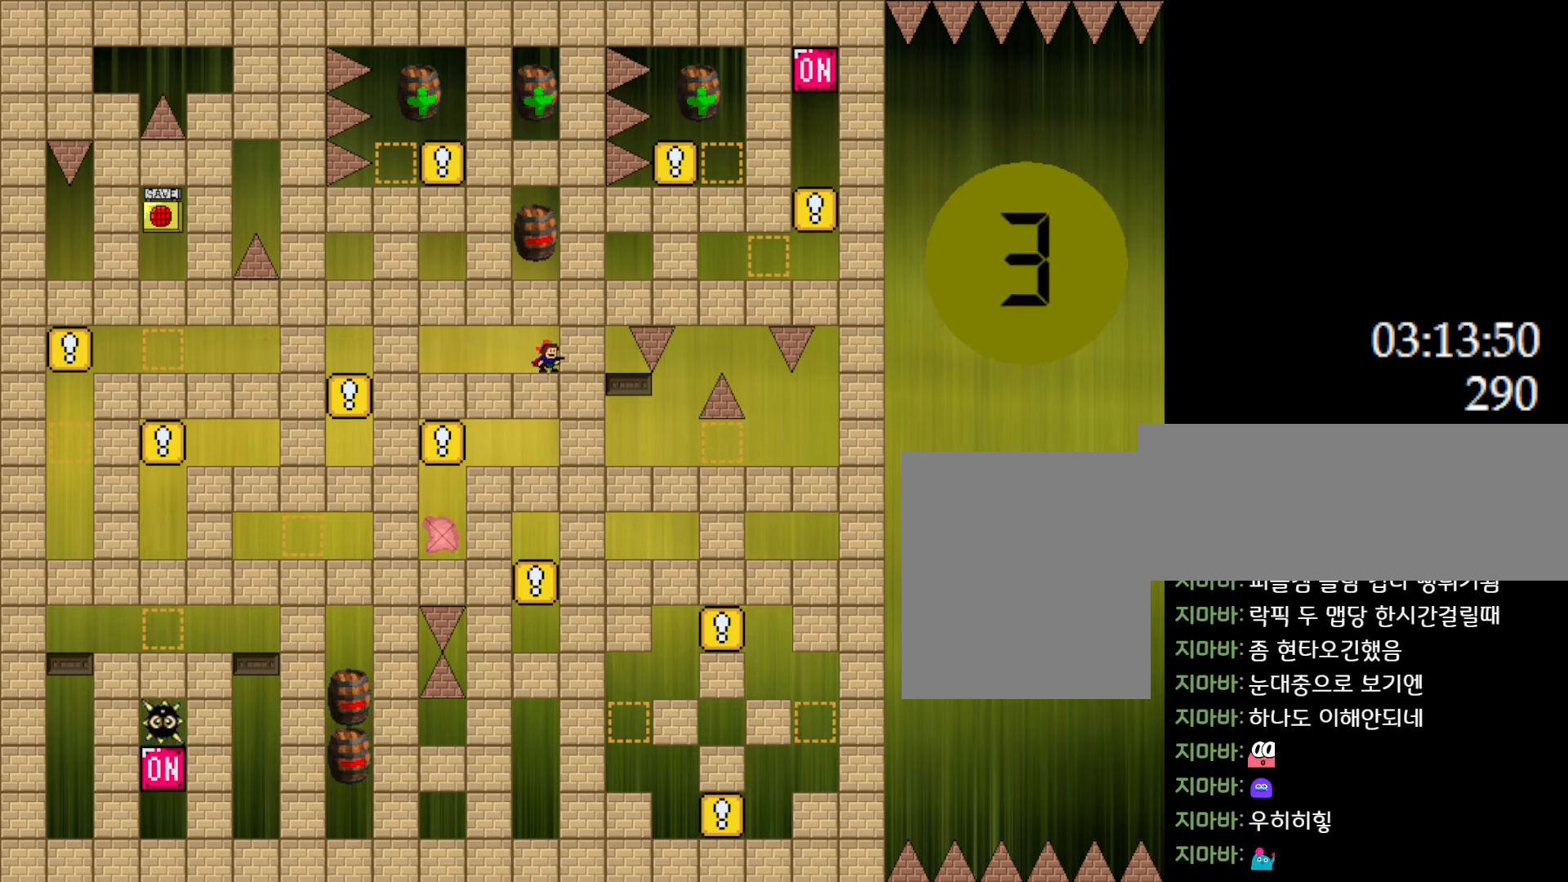
{"keys": ["left"], "events": [[500, "left", "down"]]}
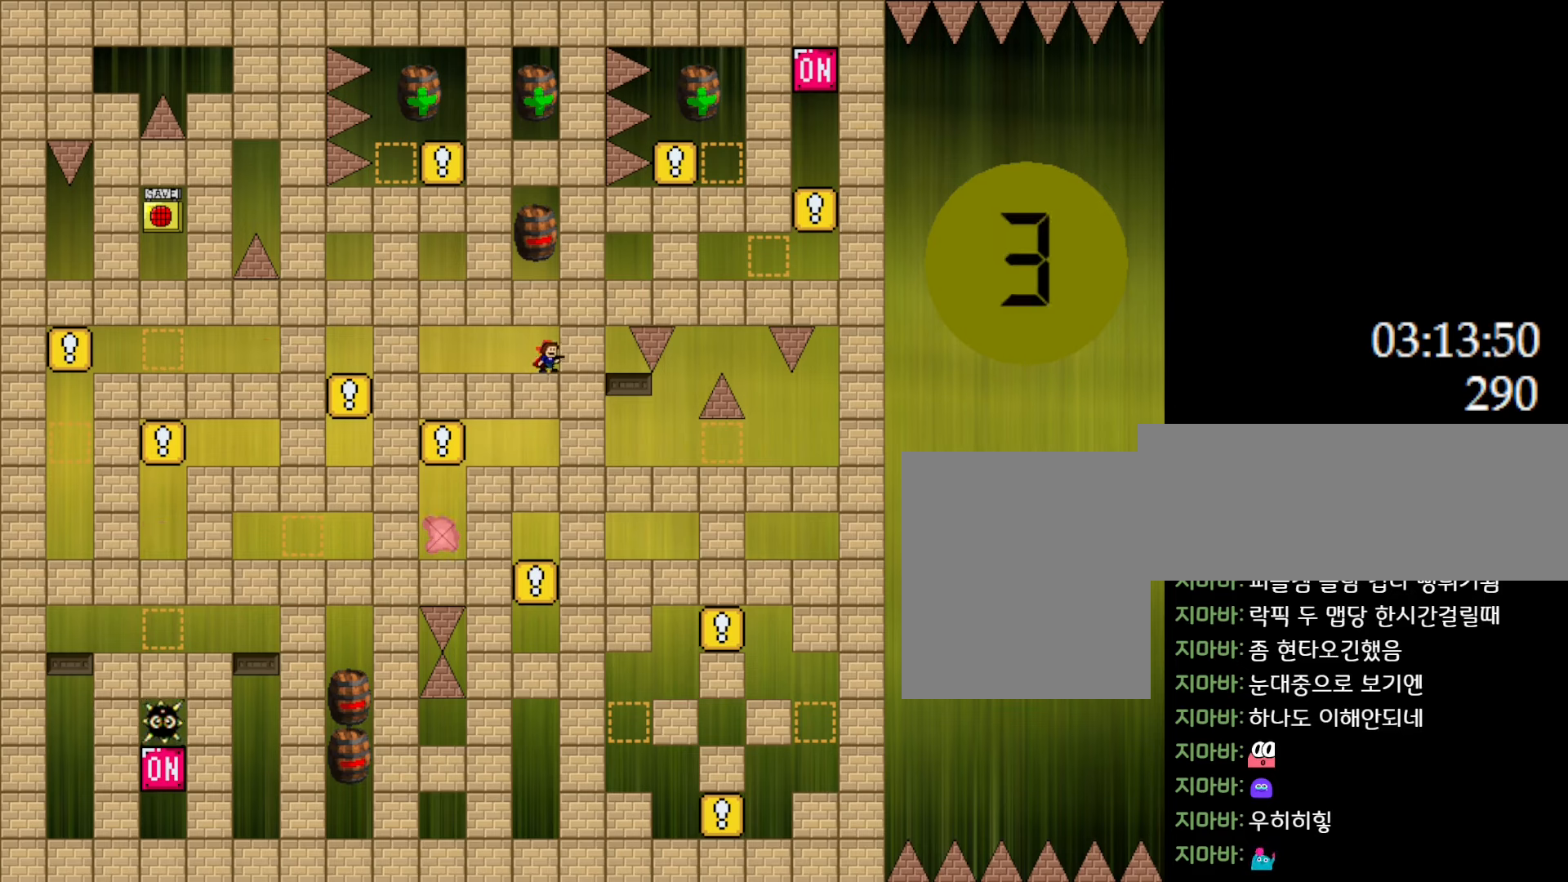
{"keys": ["left"], "events": []}
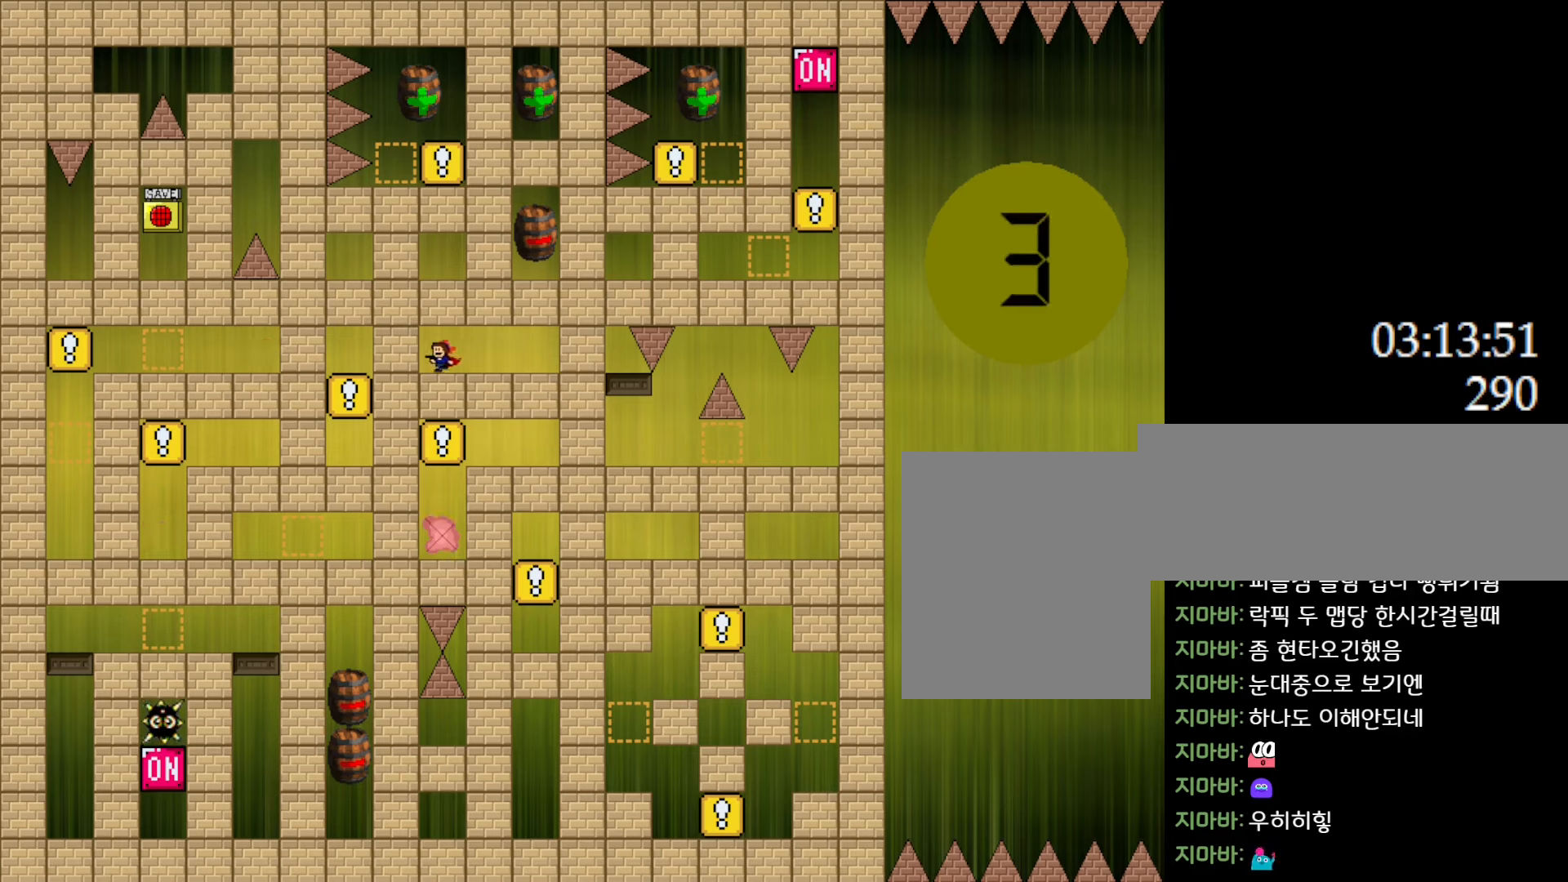
{"keys": [], "events": [[50, "left", "up"], [283, "right", "down"], [333, "right", "up"]]}
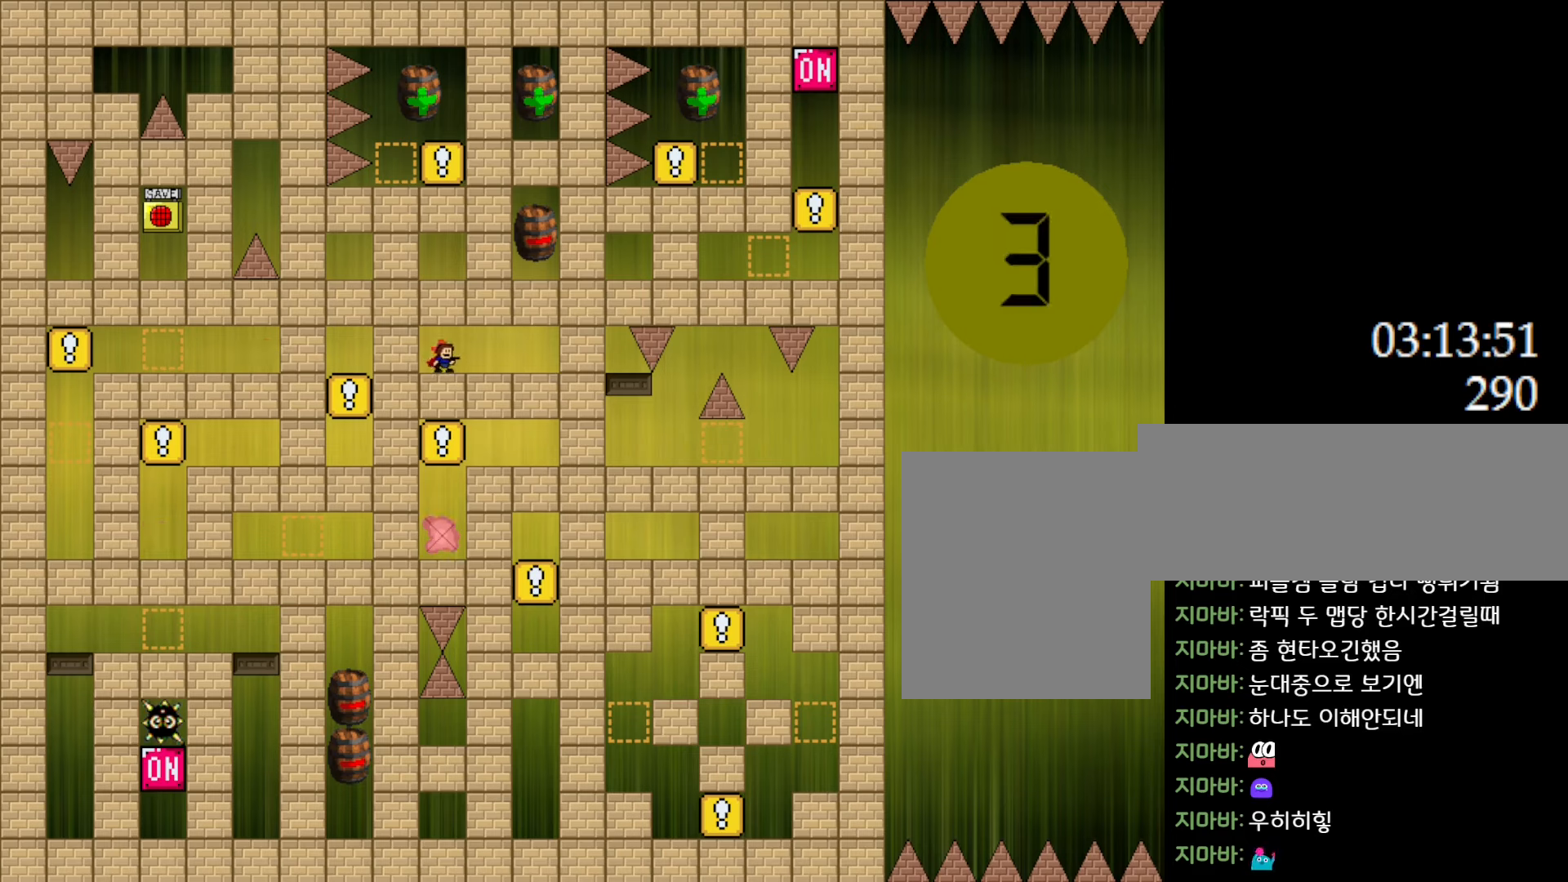
{"keys": [], "events": []}
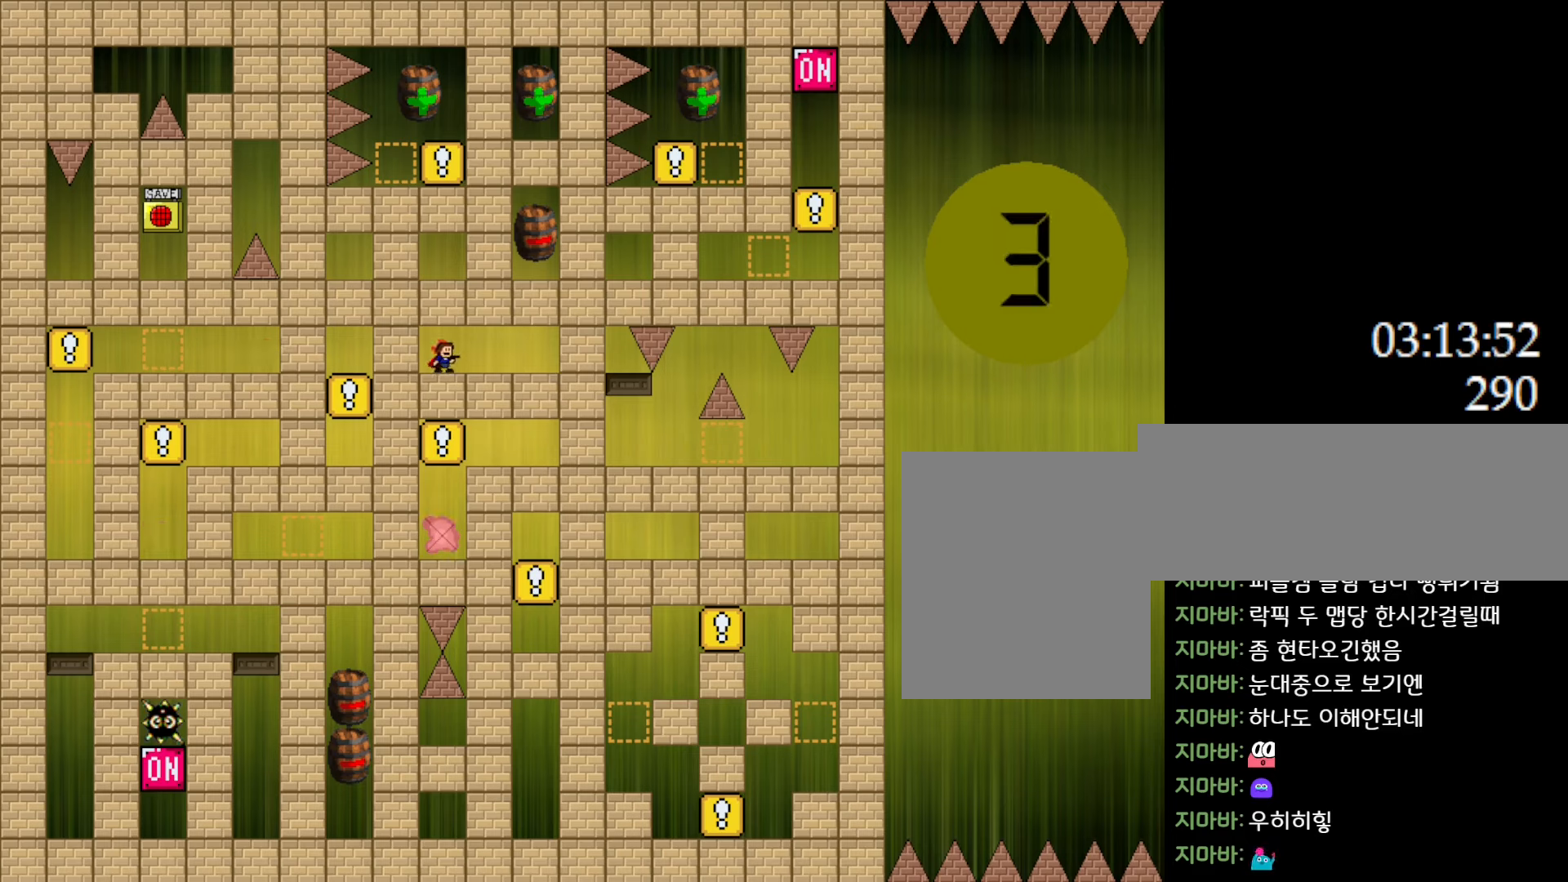
{"keys": [], "events": []}
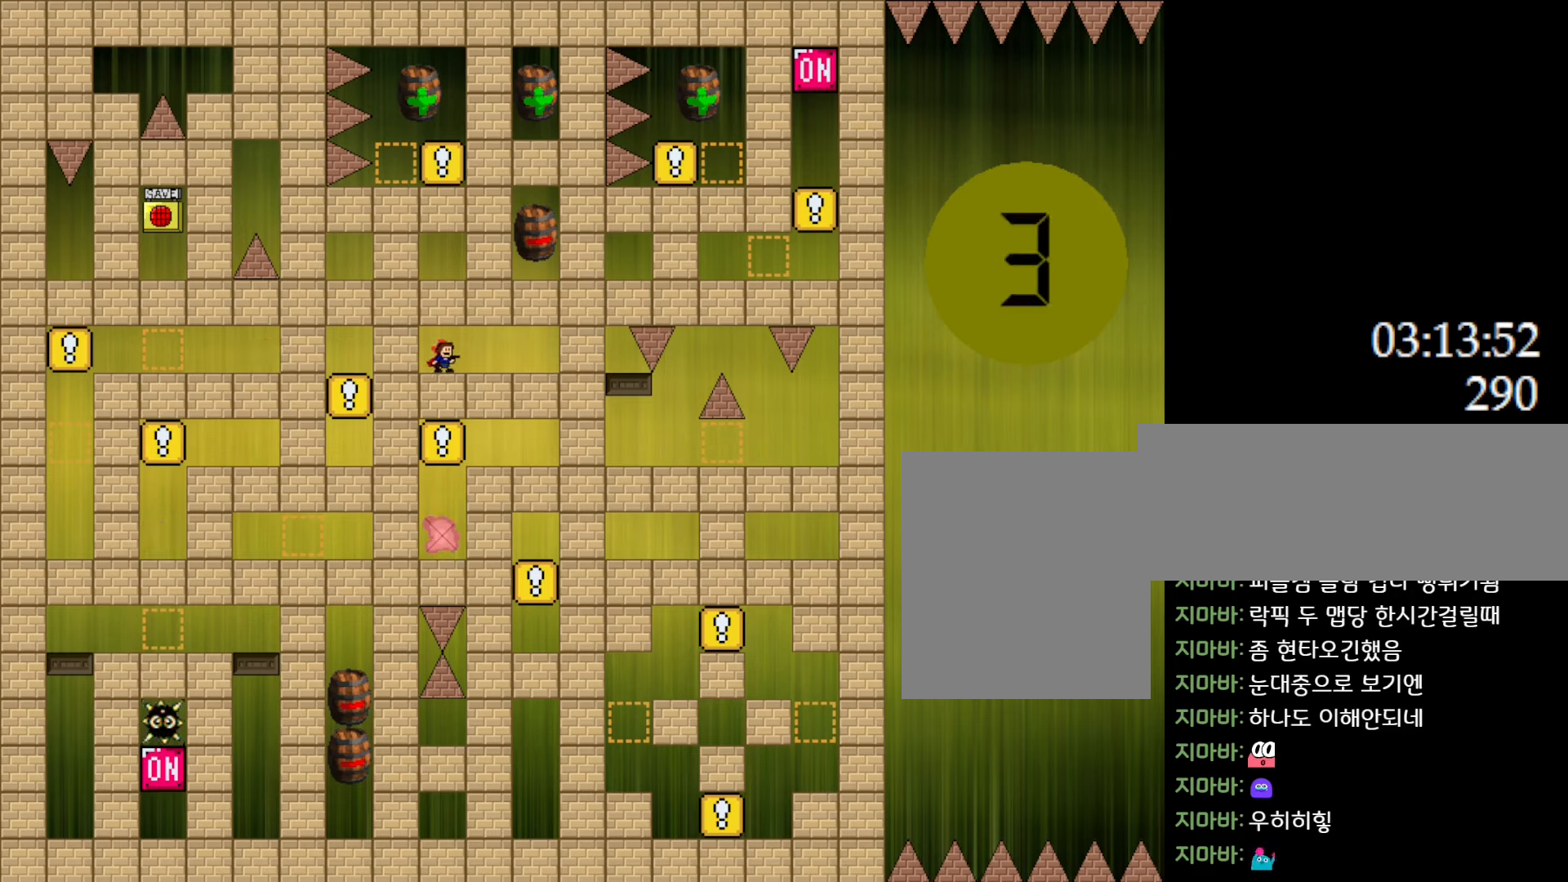
{"keys": [], "events": []}
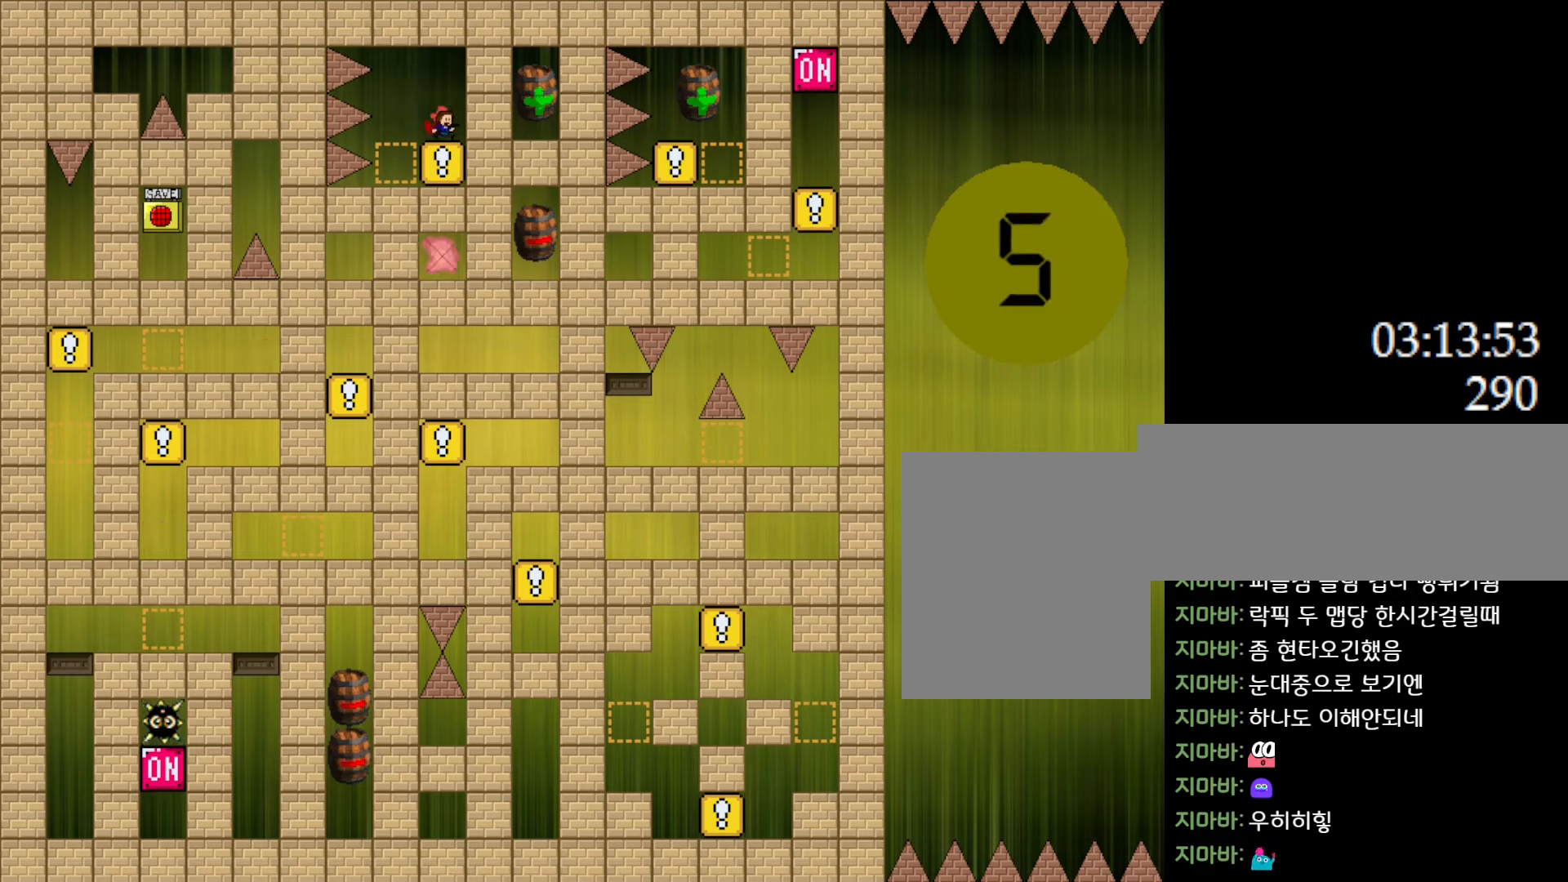
{"keys": [], "events": []}
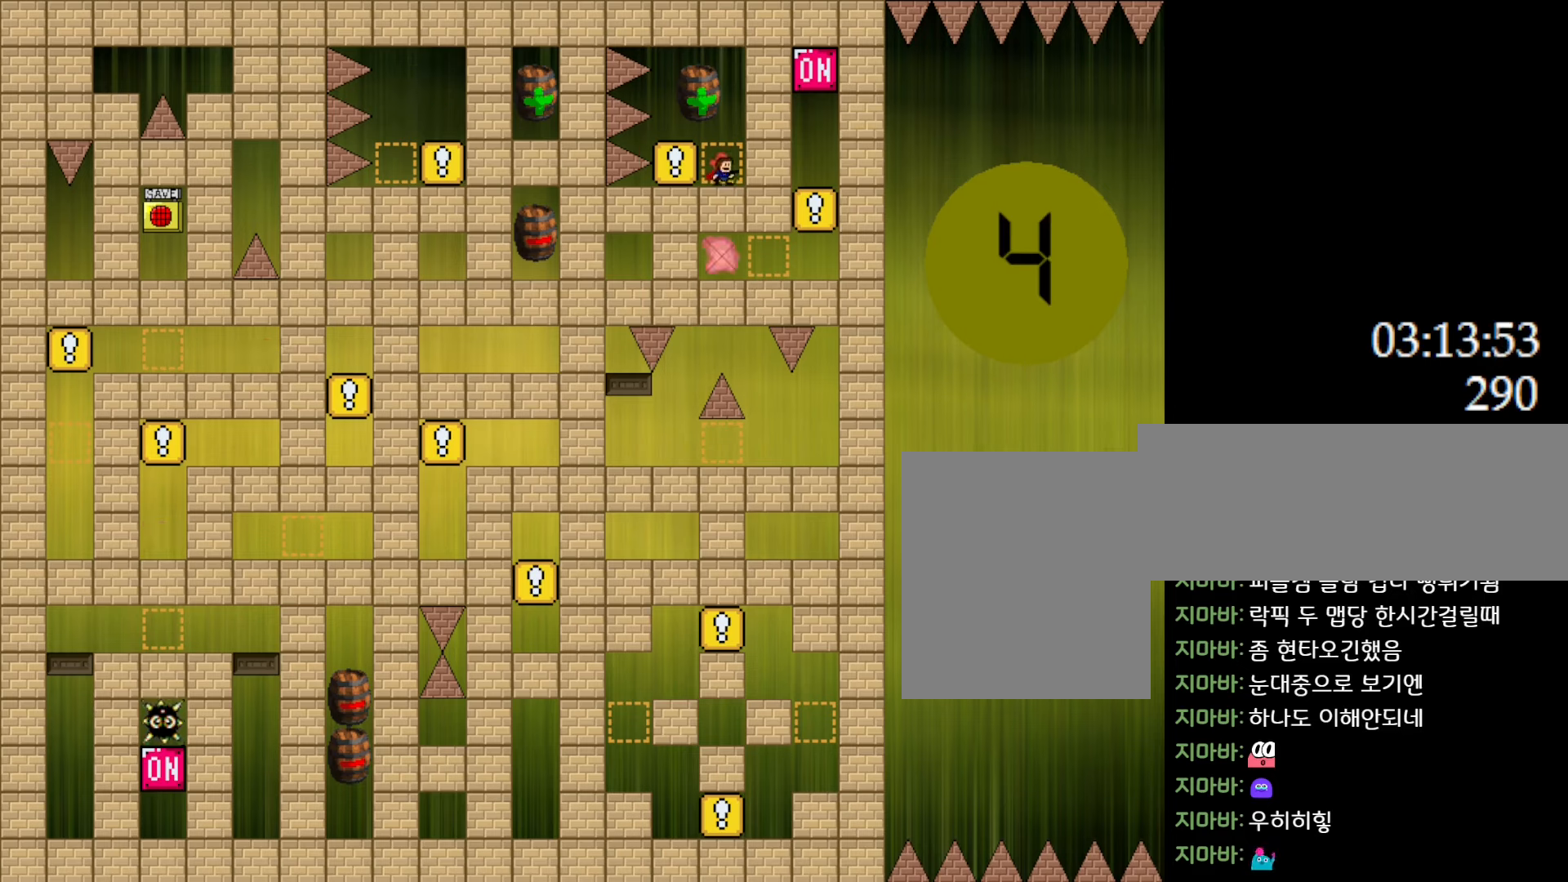
{"keys": [], "events": []}
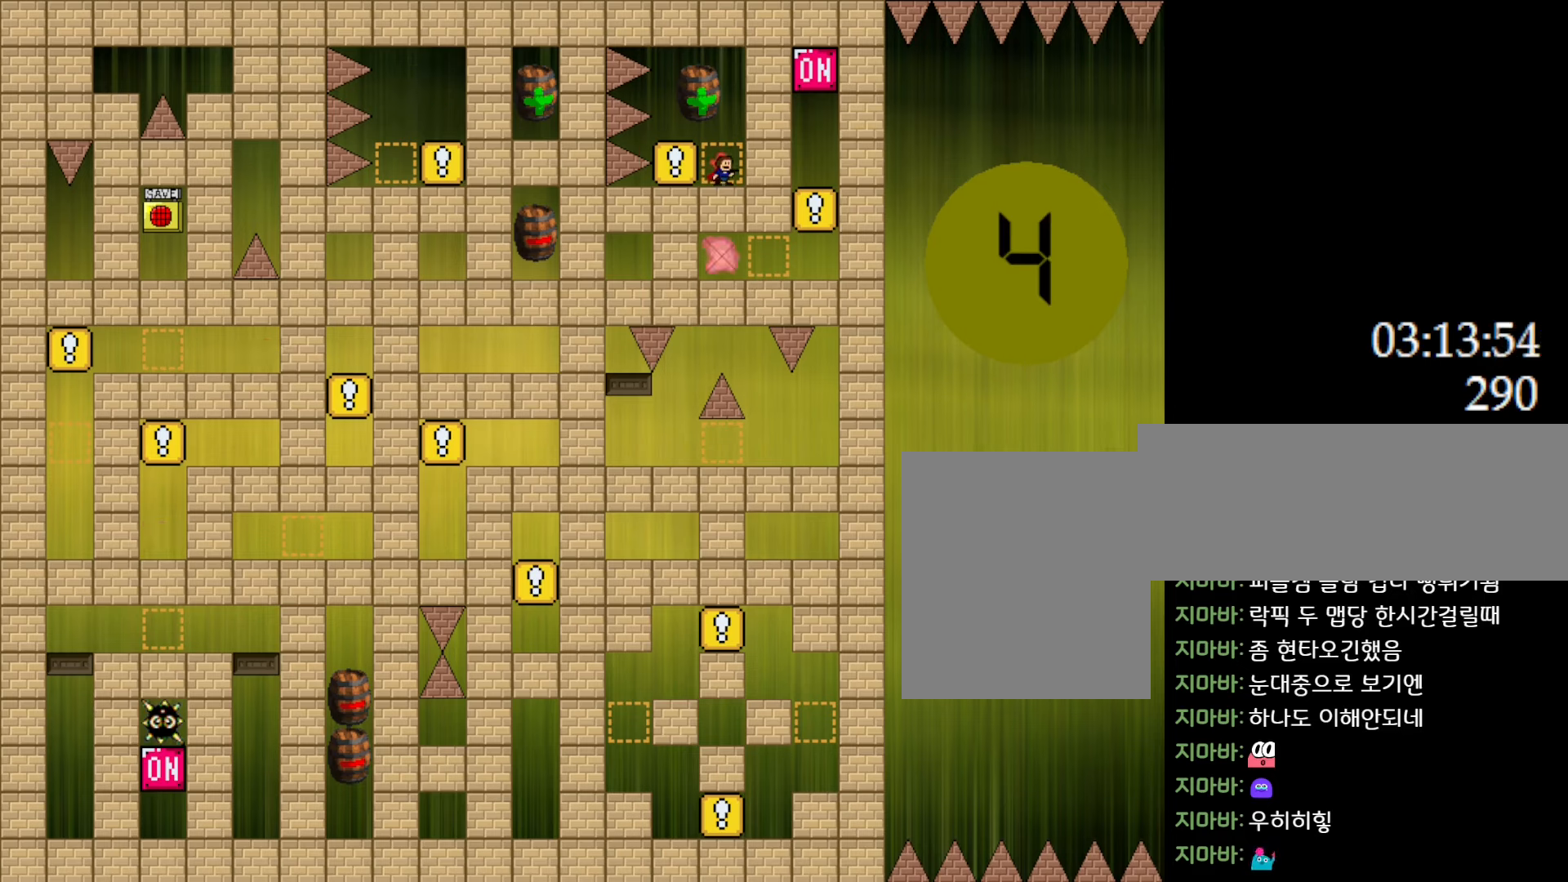
{"keys": ["r_up"], "events": [[350, "r_up", "down"]]}
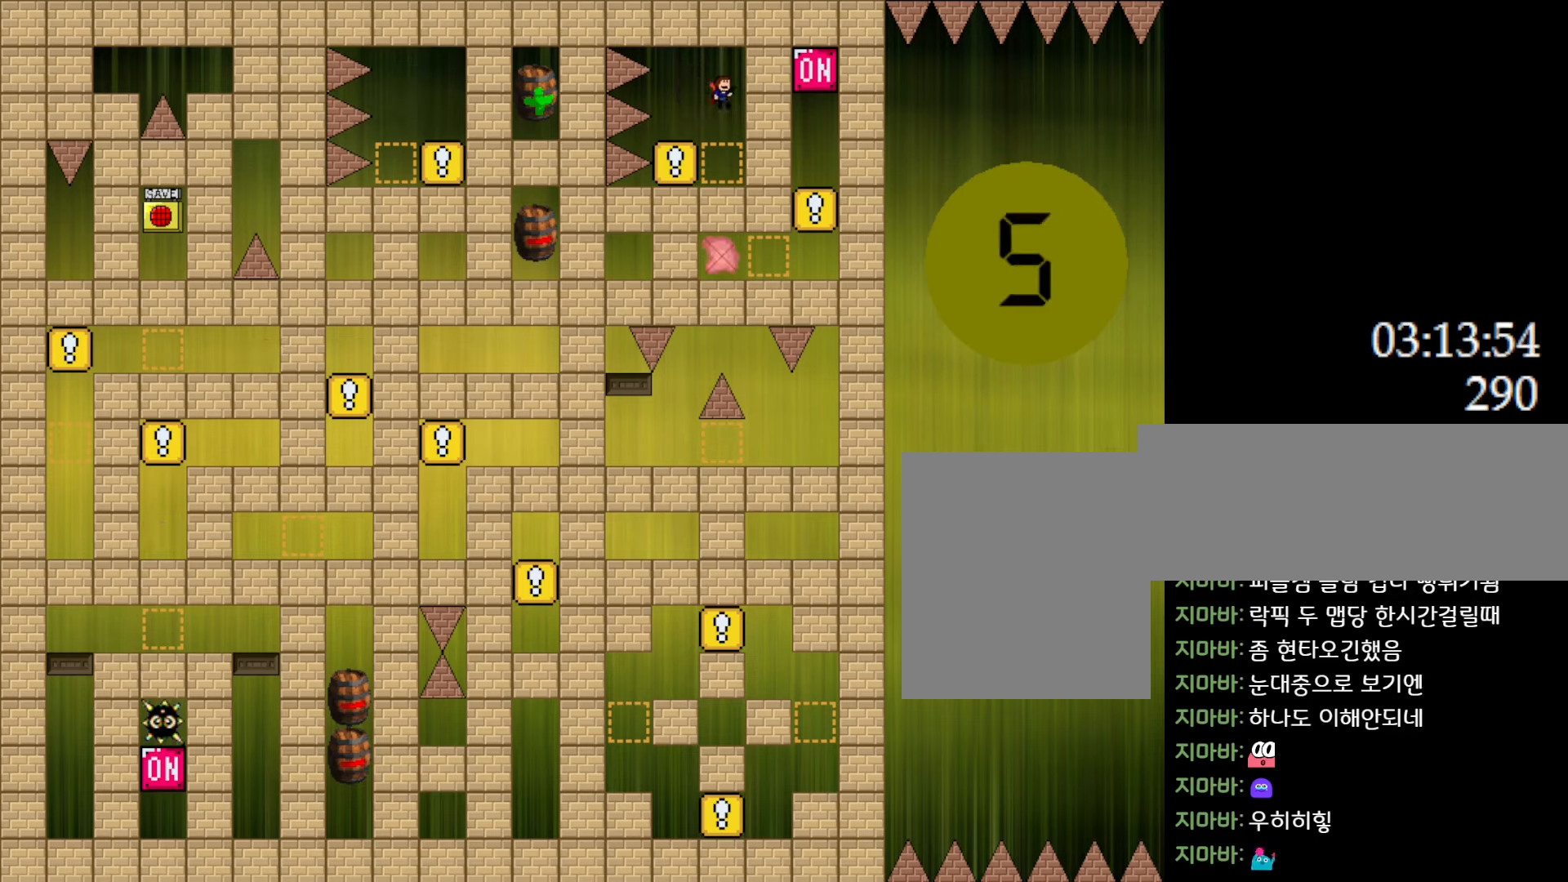
{"keys": [], "events": [[50, "r_up", "up"], [67, "left", "down"], [200, "left", "up"], [233, "right", "down"], [450, "right", "up"]]}
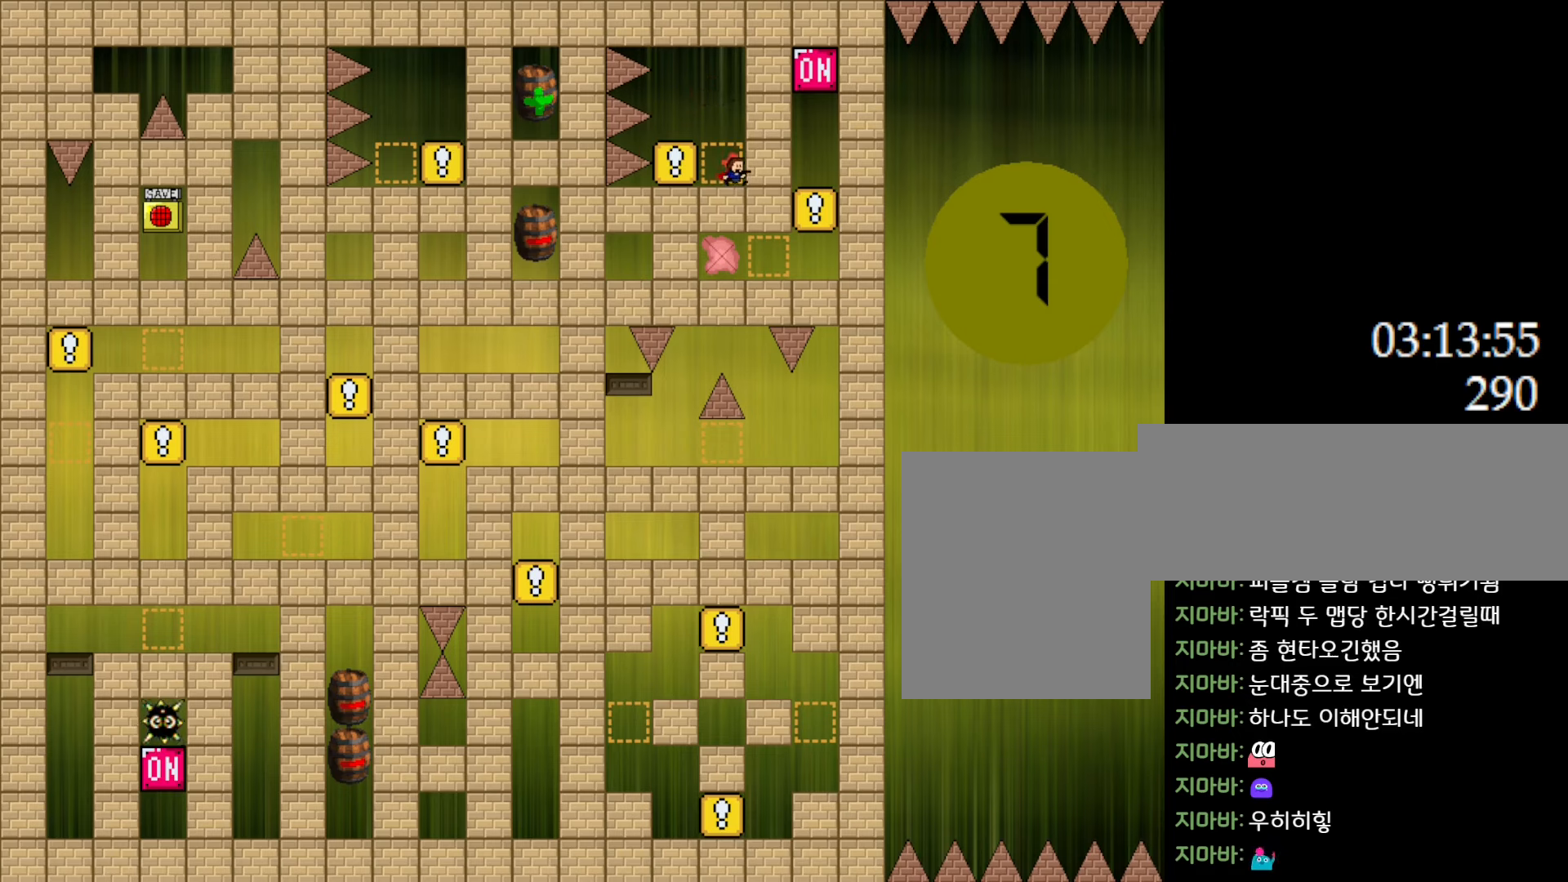
{"keys": [], "events": []}
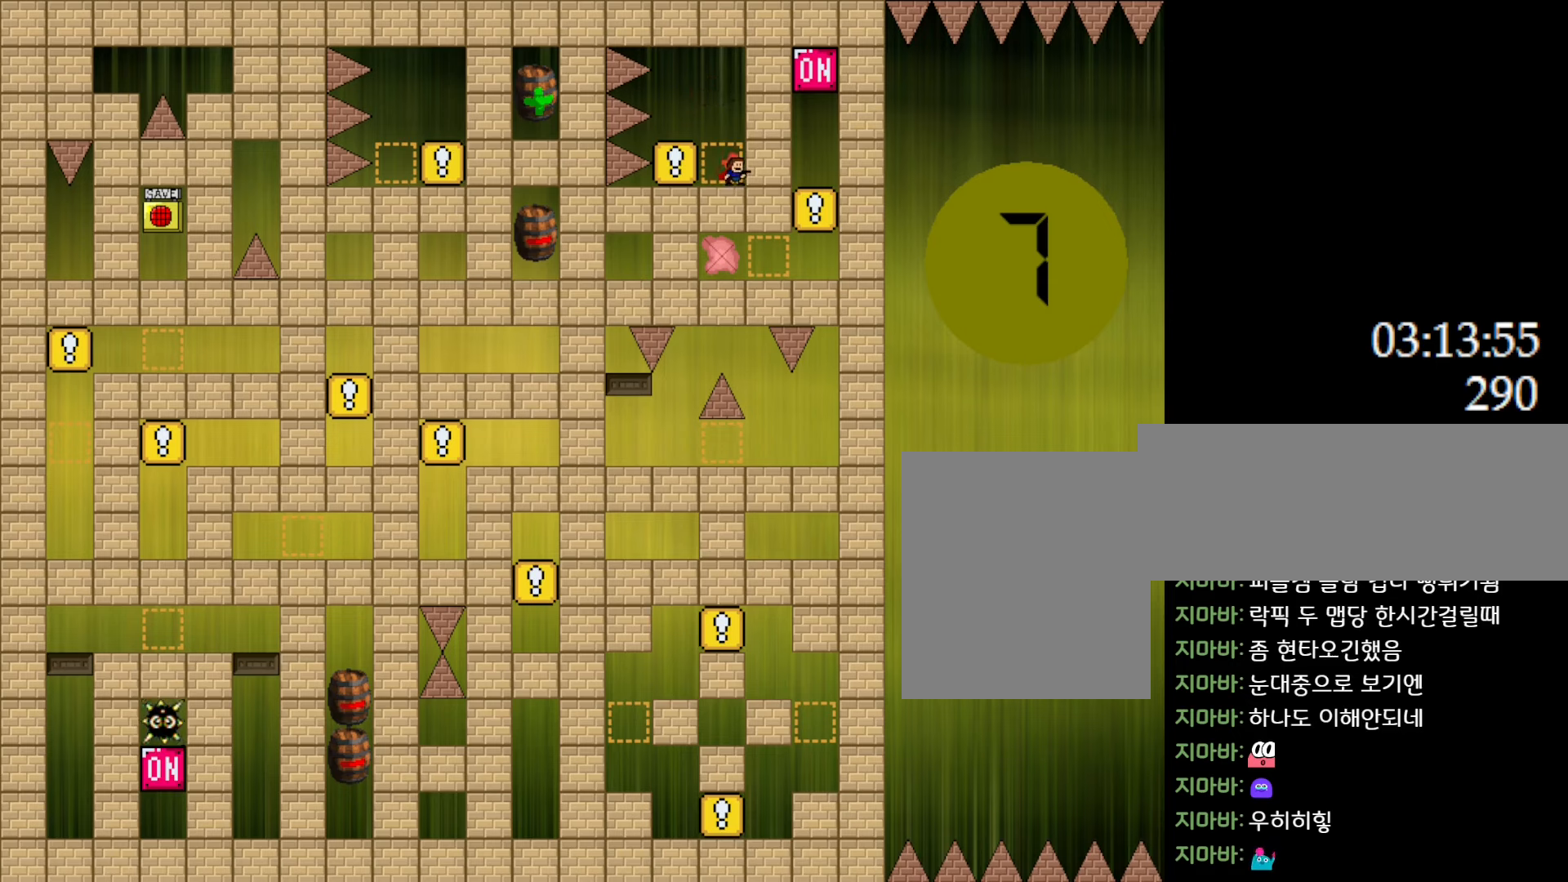
{"keys": [], "events": []}
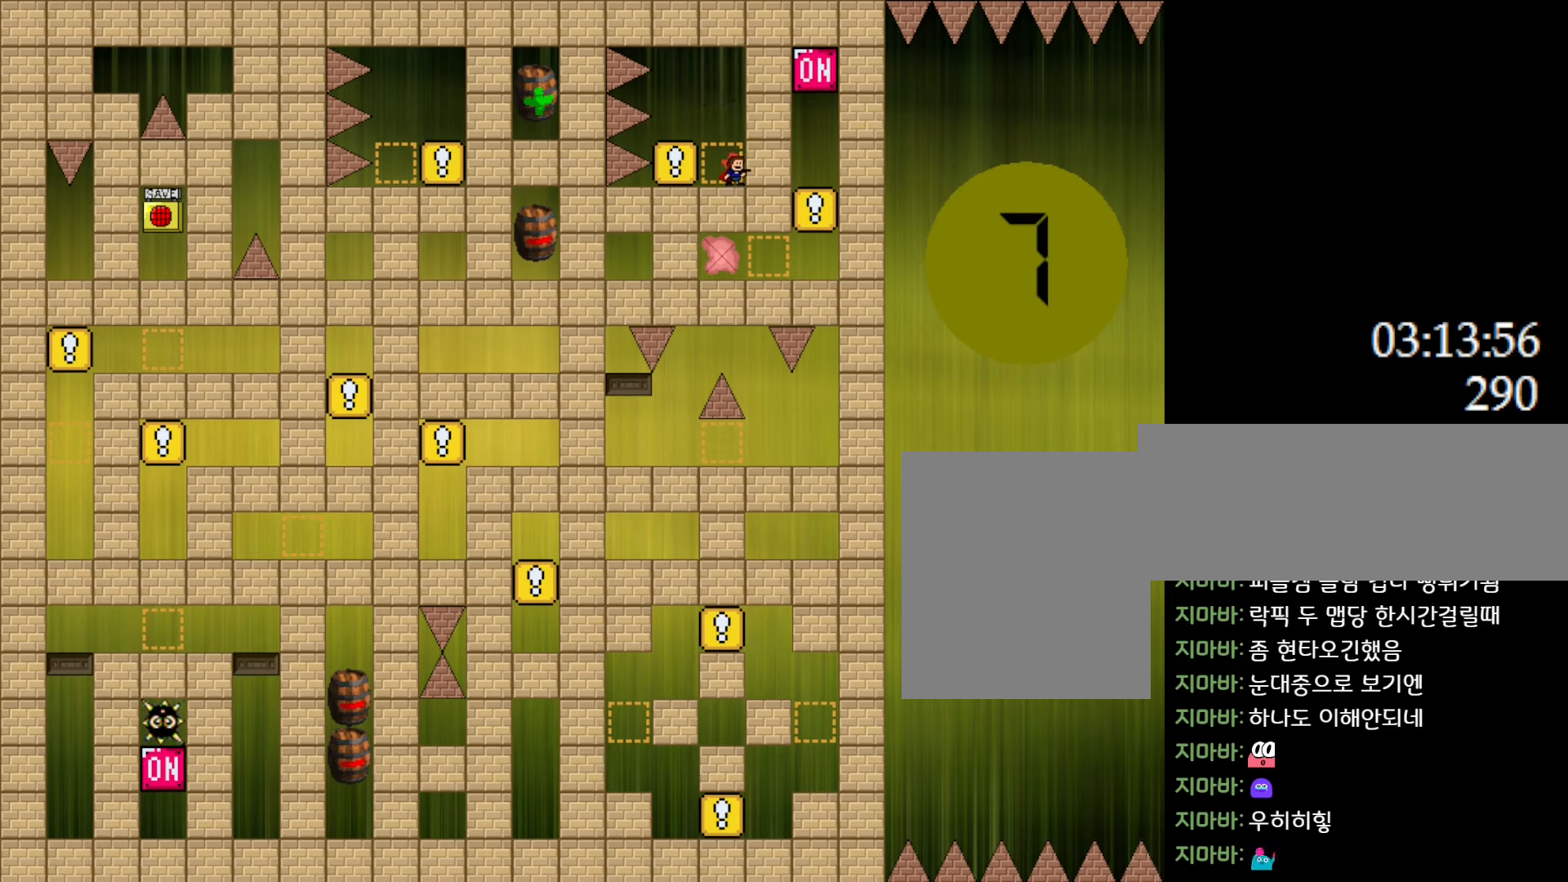
{"keys": [], "events": []}
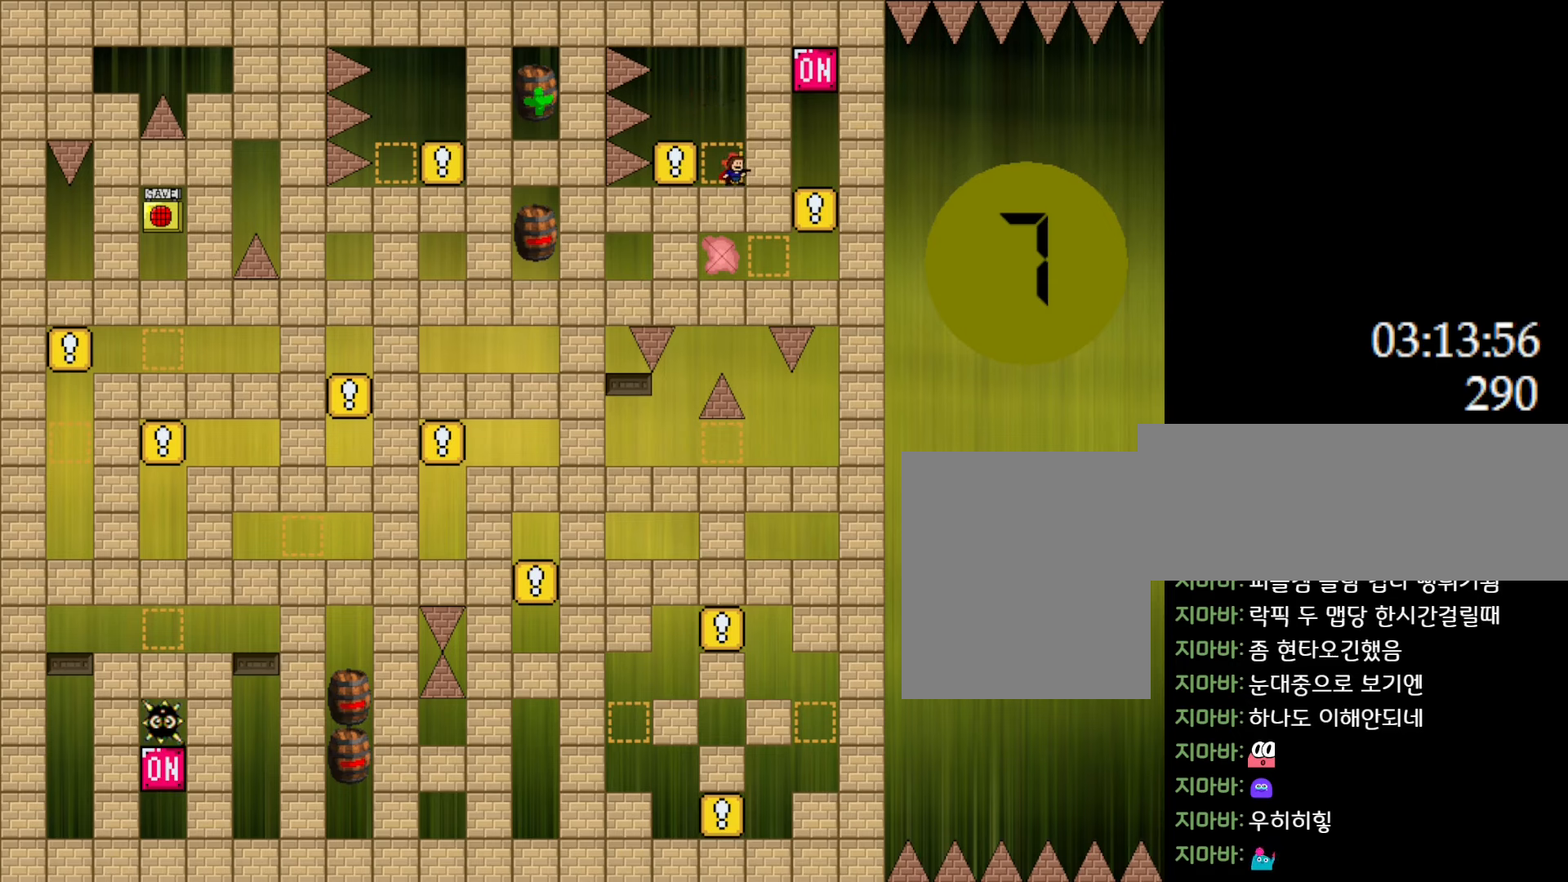
{"keys": [], "events": []}
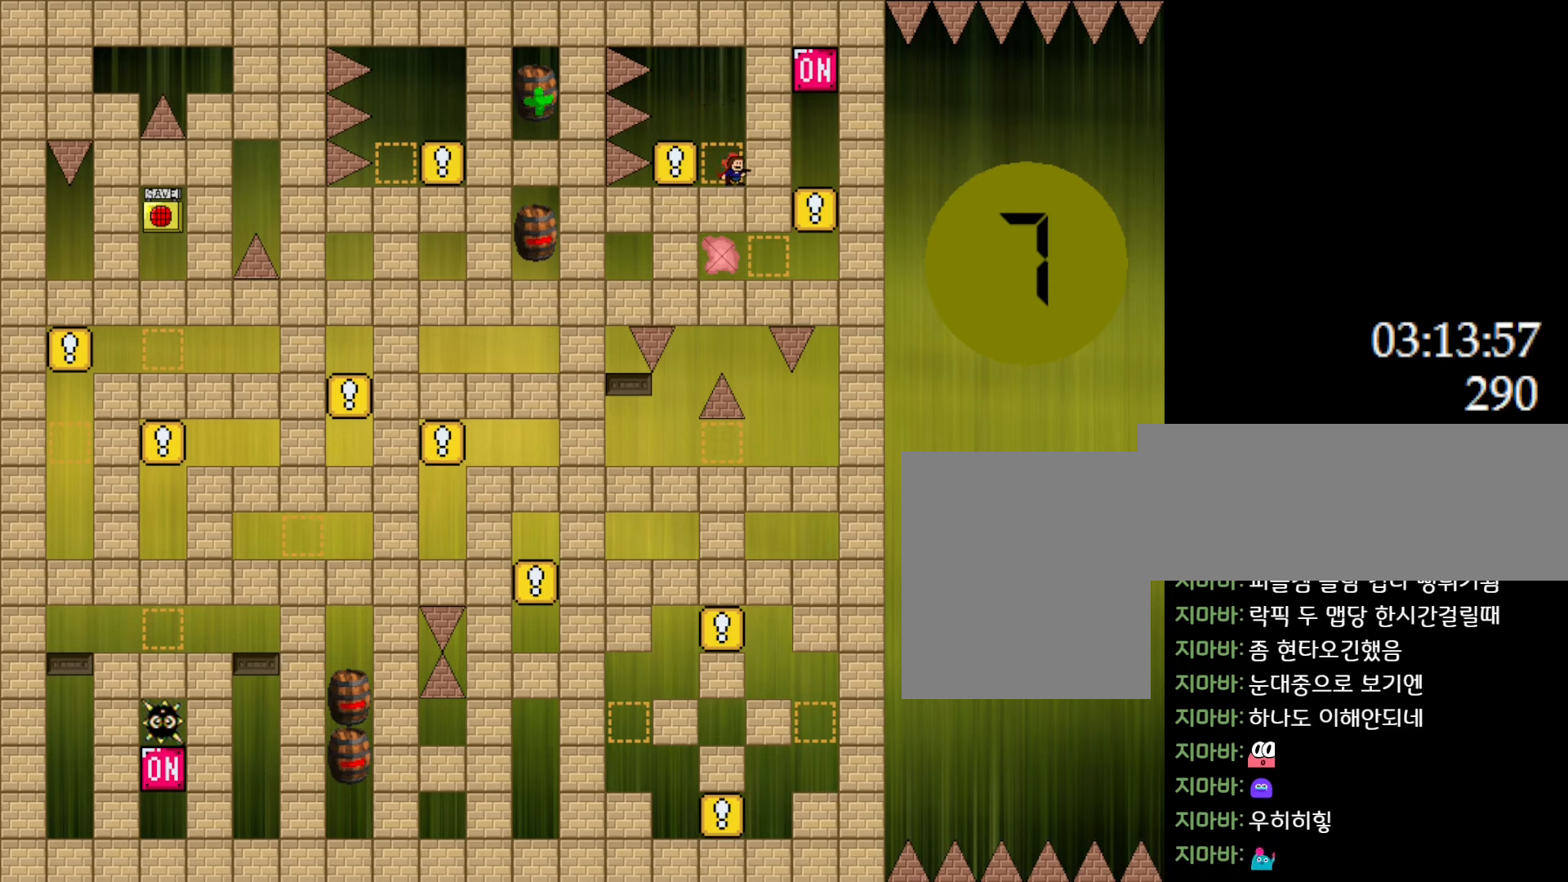
{"keys": [], "events": []}
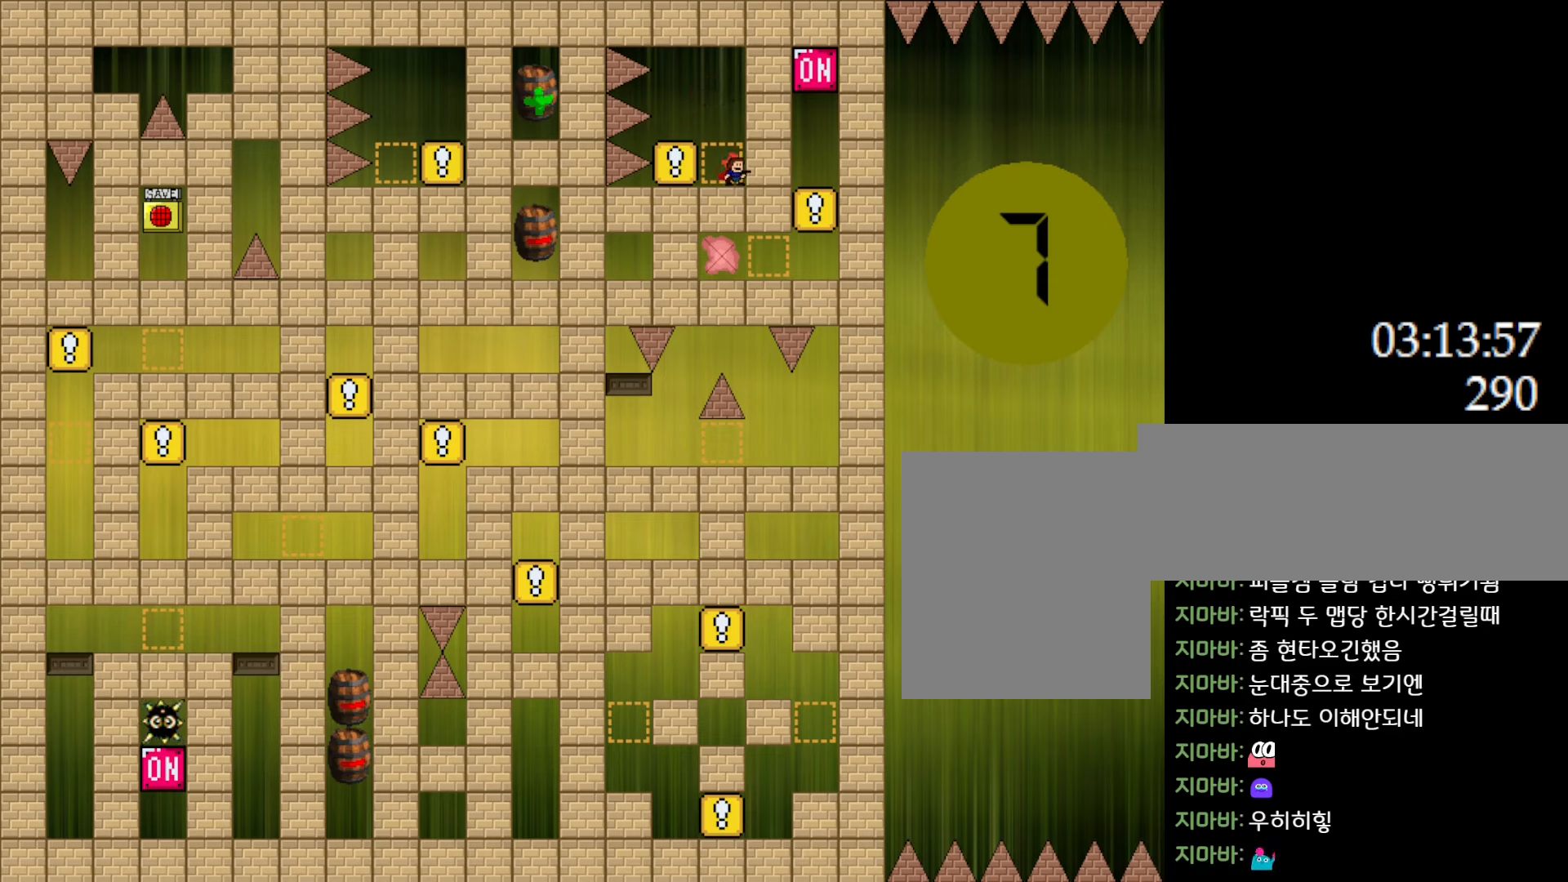
{"keys": [], "events": []}
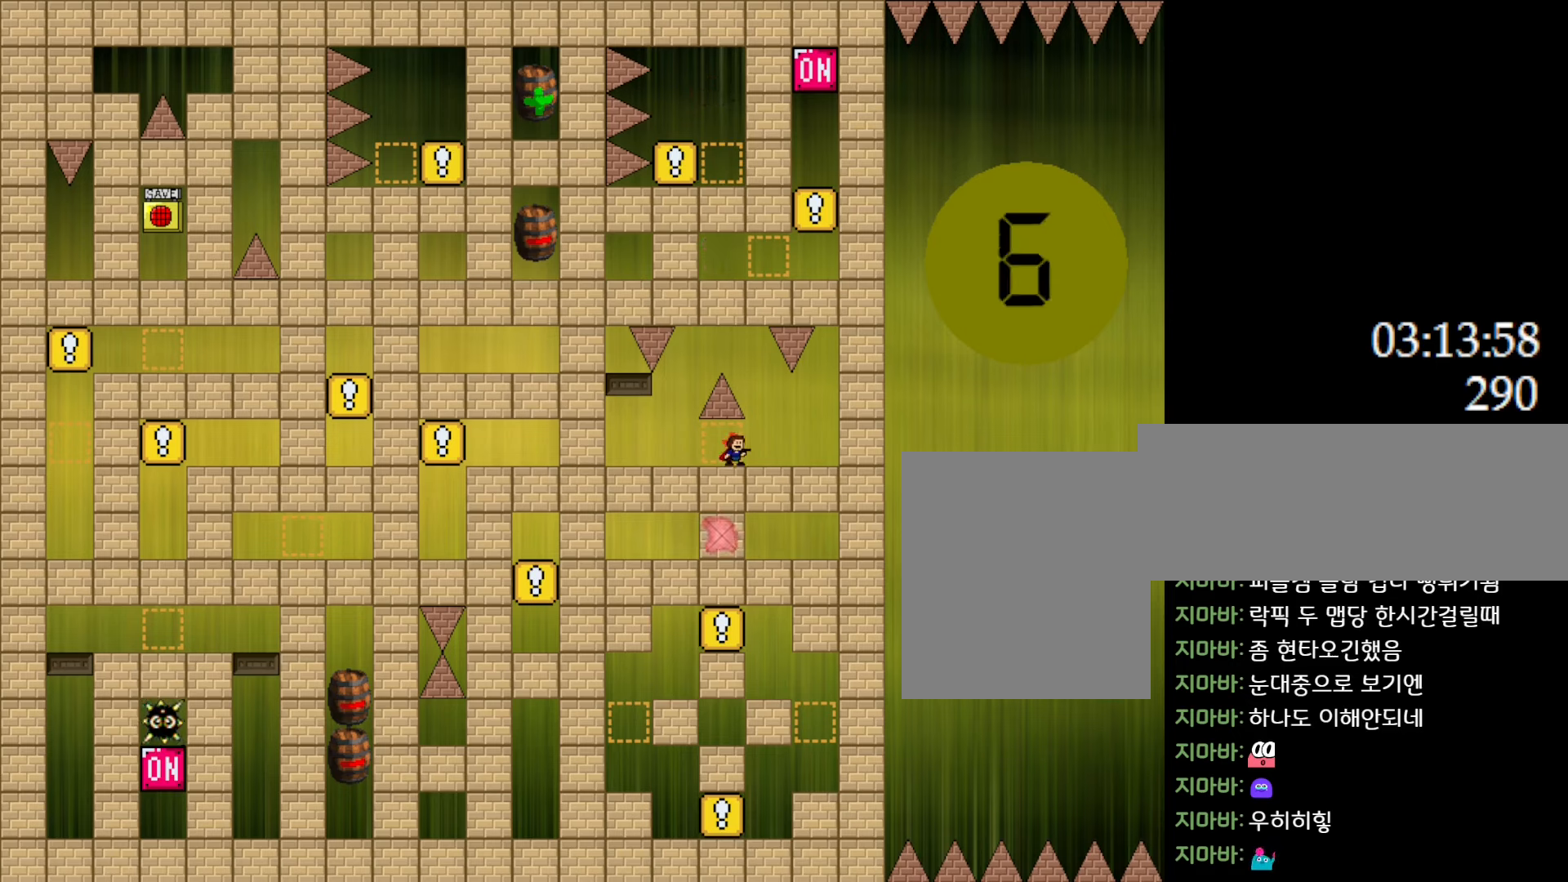
{"keys": [], "events": []}
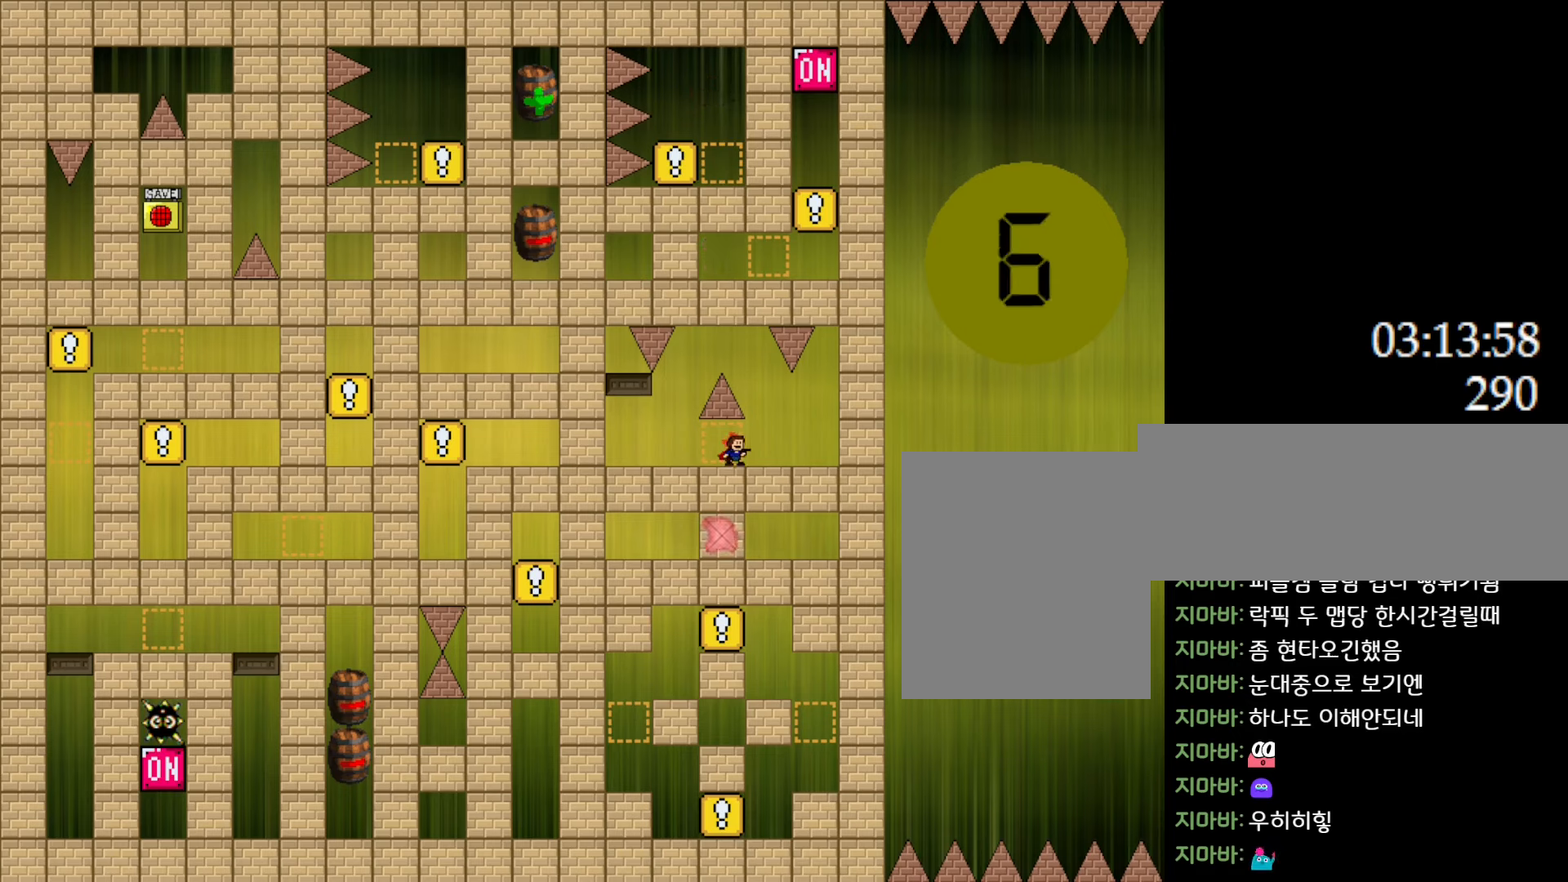
{"keys": ["right"], "events": [[450, "right", "down"]]}
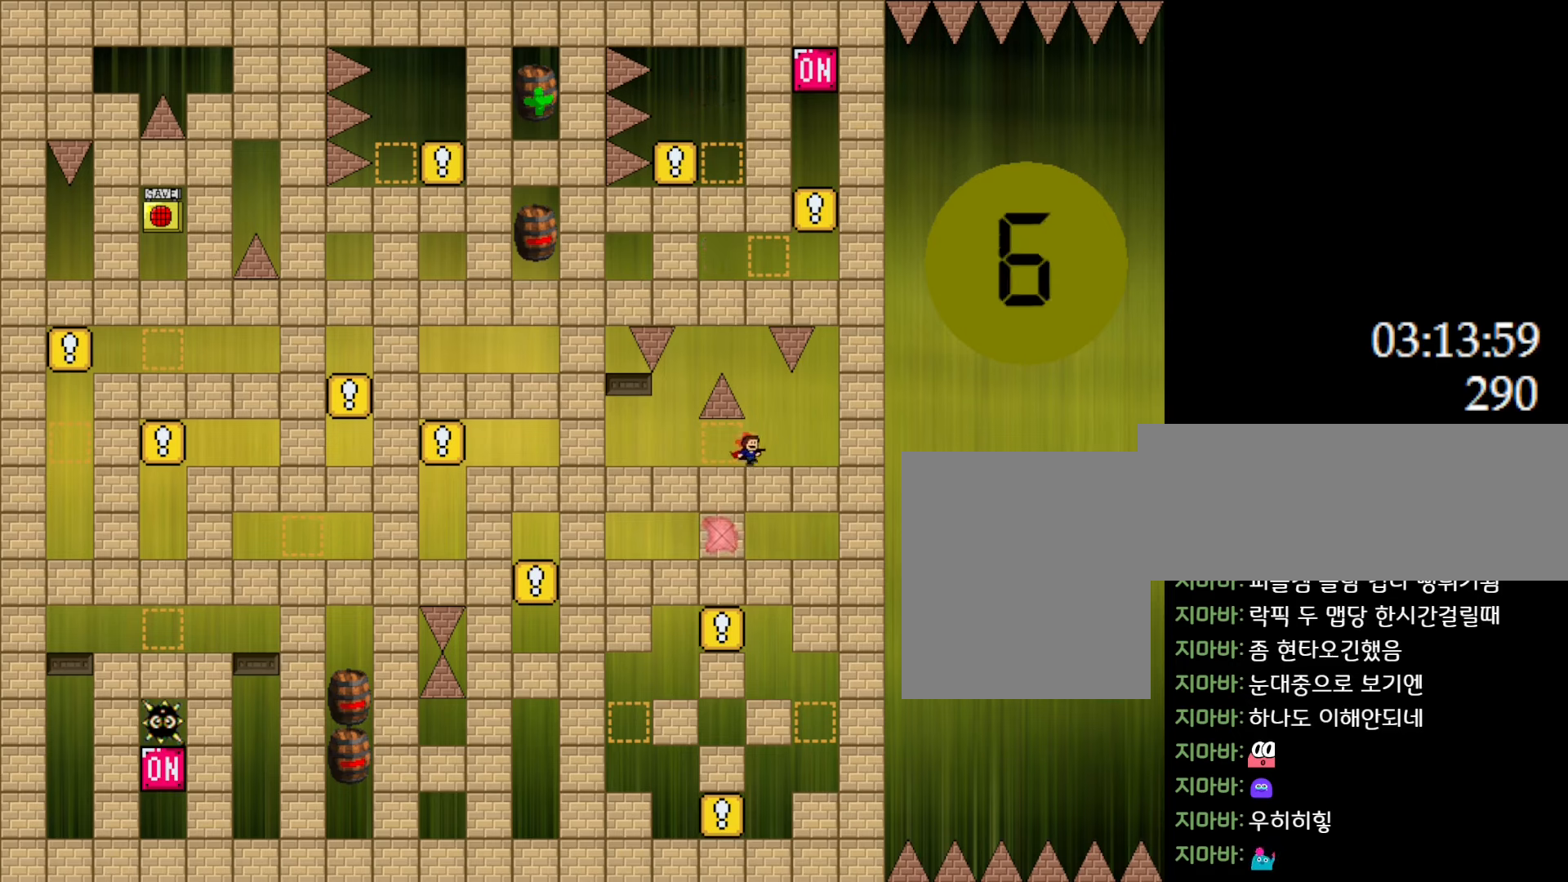
{"keys": [], "events": [[500, "right", "up"]]}
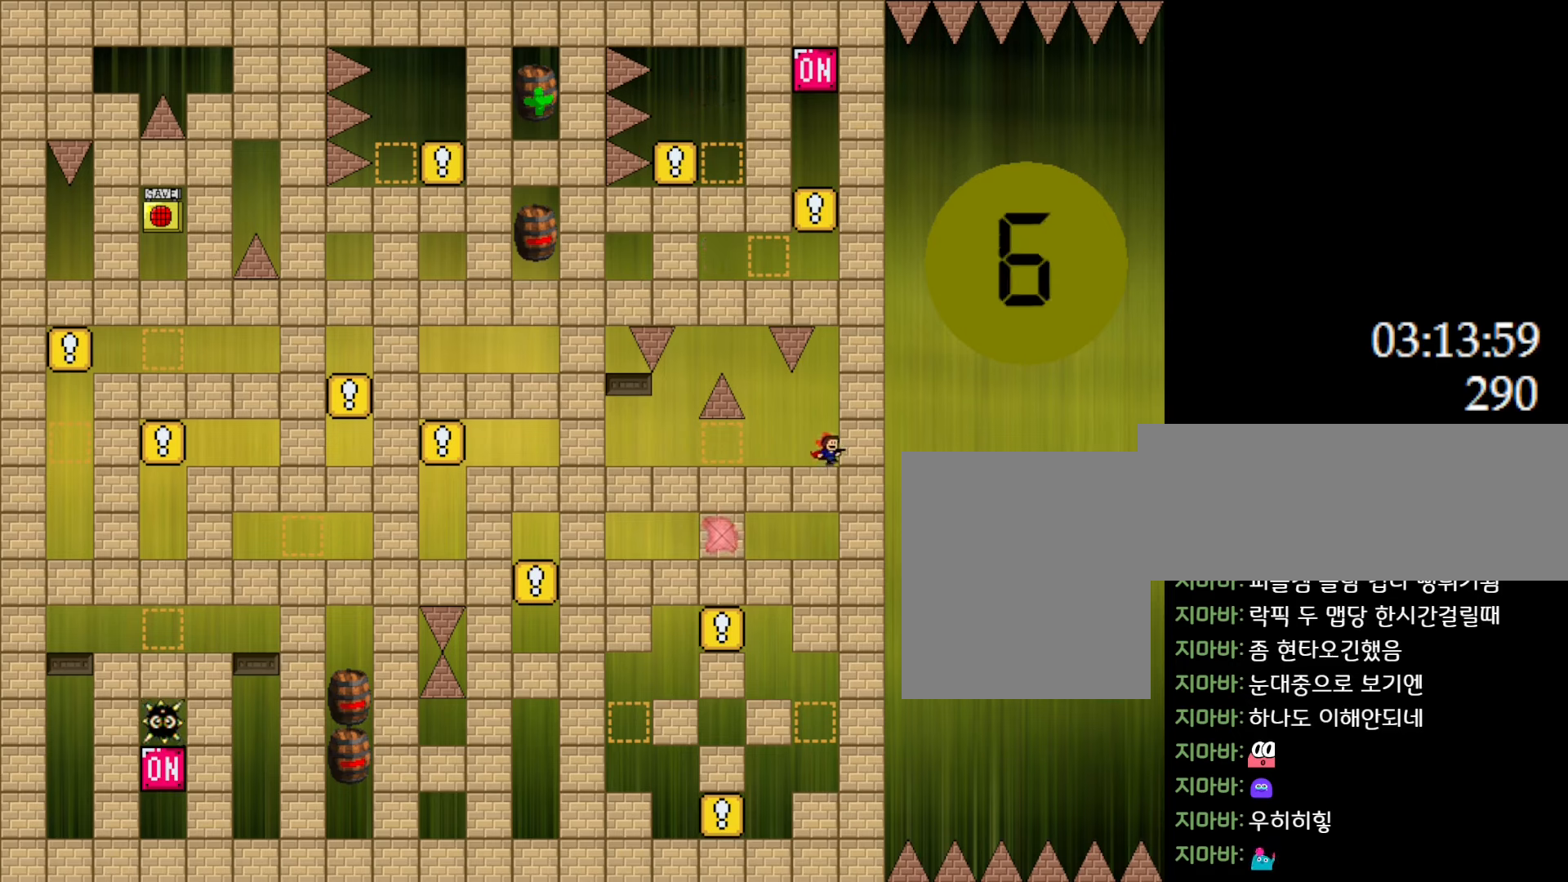
{"keys": [], "events": [[17, "left", "down"], [83, "left", "up"], [283, "right", "down"], [483, "right", "up"]]}